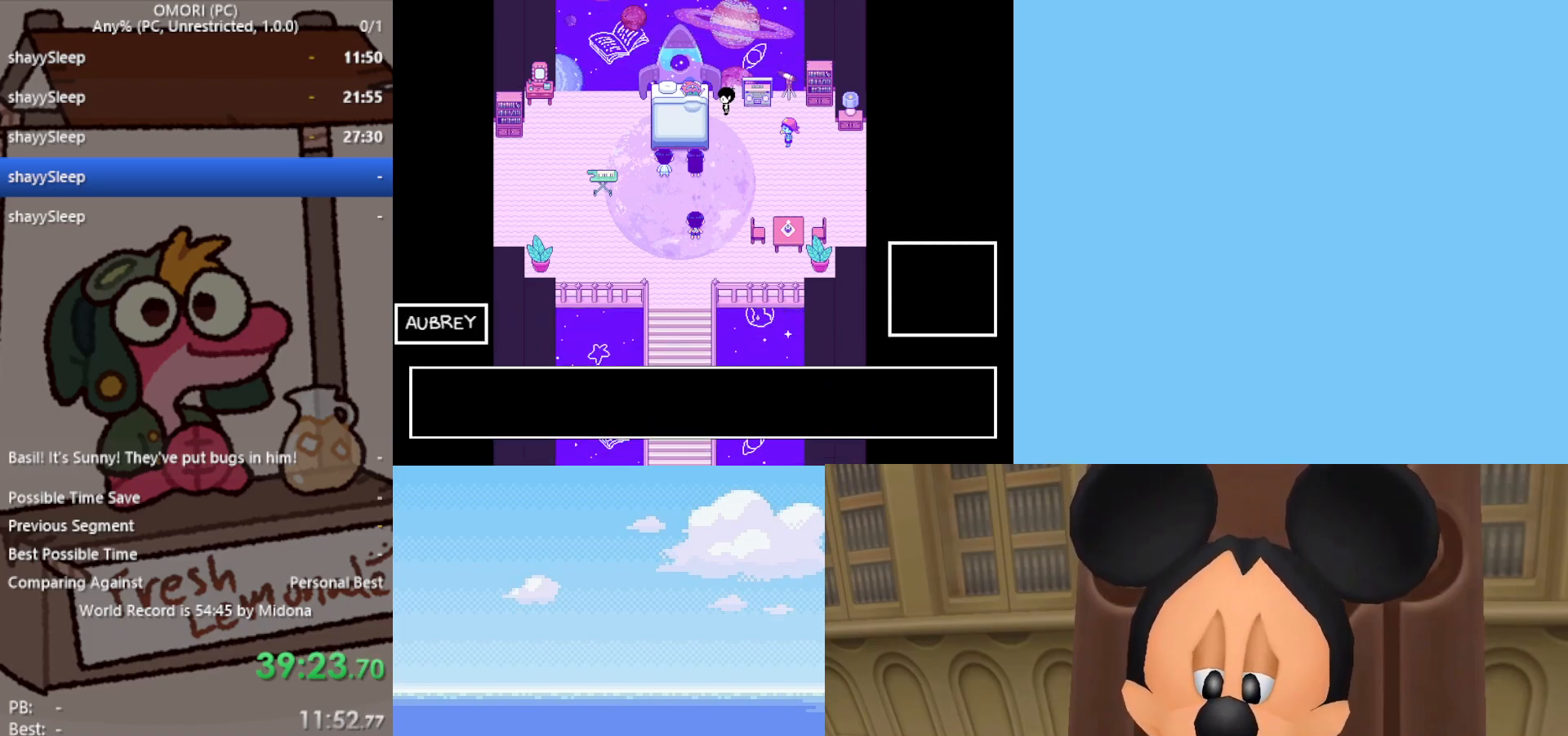
Gameplay with keyboard; each line is a JSON object with the keys held at the frame after it. "events" lists presses ("down") and releases ("up") of "c", "ctrl", "down", "left", "return", "right", "shift", "up", "x" and "z" between this image and that frame as [ms after this image, input, new state], when the widget could be followed in between. No other keys are recorded. Mouse input is not recorded.
{"keys": [], "events": [[33, "z", "down"], [83, "z", "up"], [133, "z", "down"], [183, "z", "up"], [317, "z", "down"], [400, "z", "up"]]}
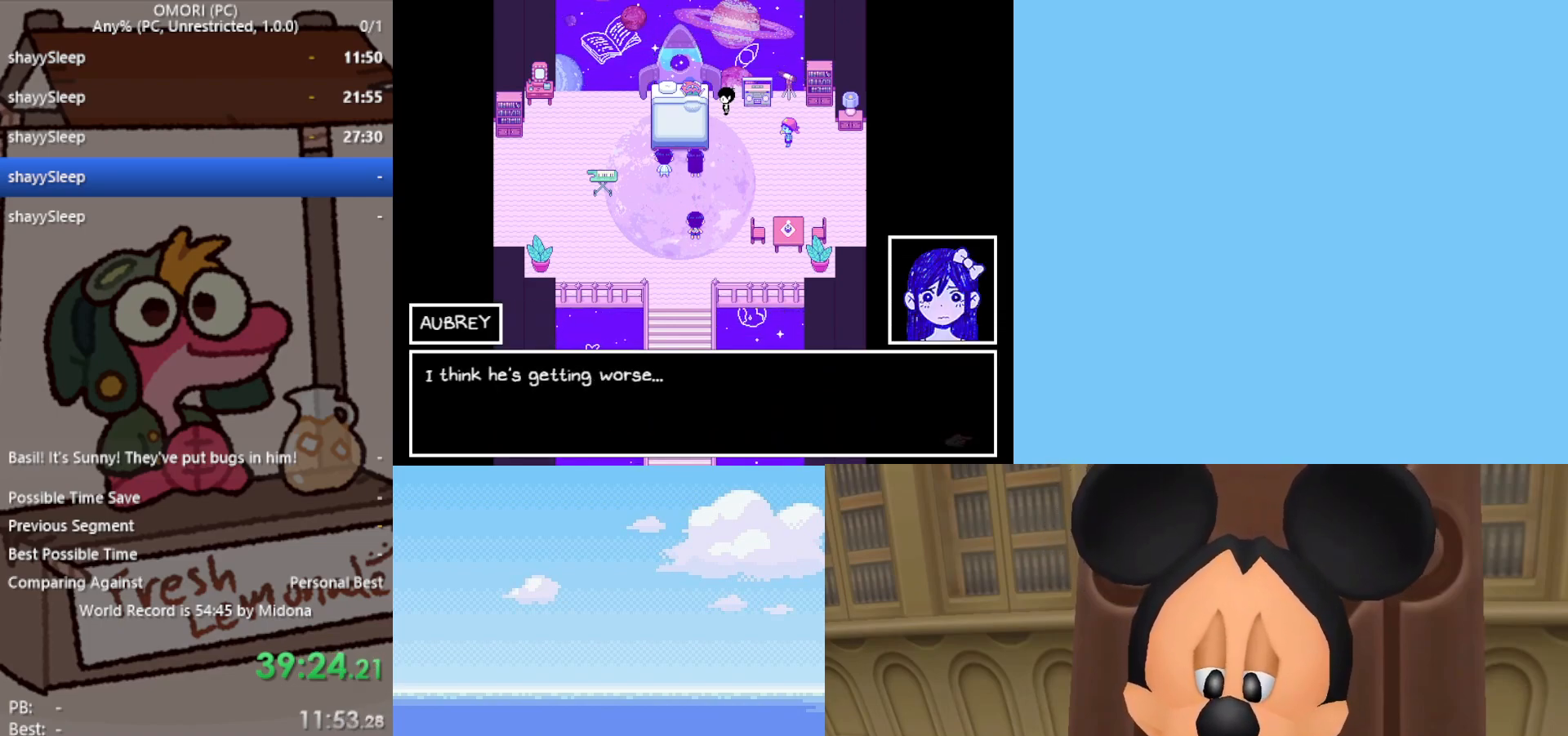
{"keys": [], "events": [[50, "z", "down"], [100, "z", "up"], [133, "z", "down"], [183, "z", "up"], [233, "z", "down"], [283, "z", "up"], [317, "z", "down"], [367, "z", "up"], [417, "z", "down"], [467, "z", "up"]]}
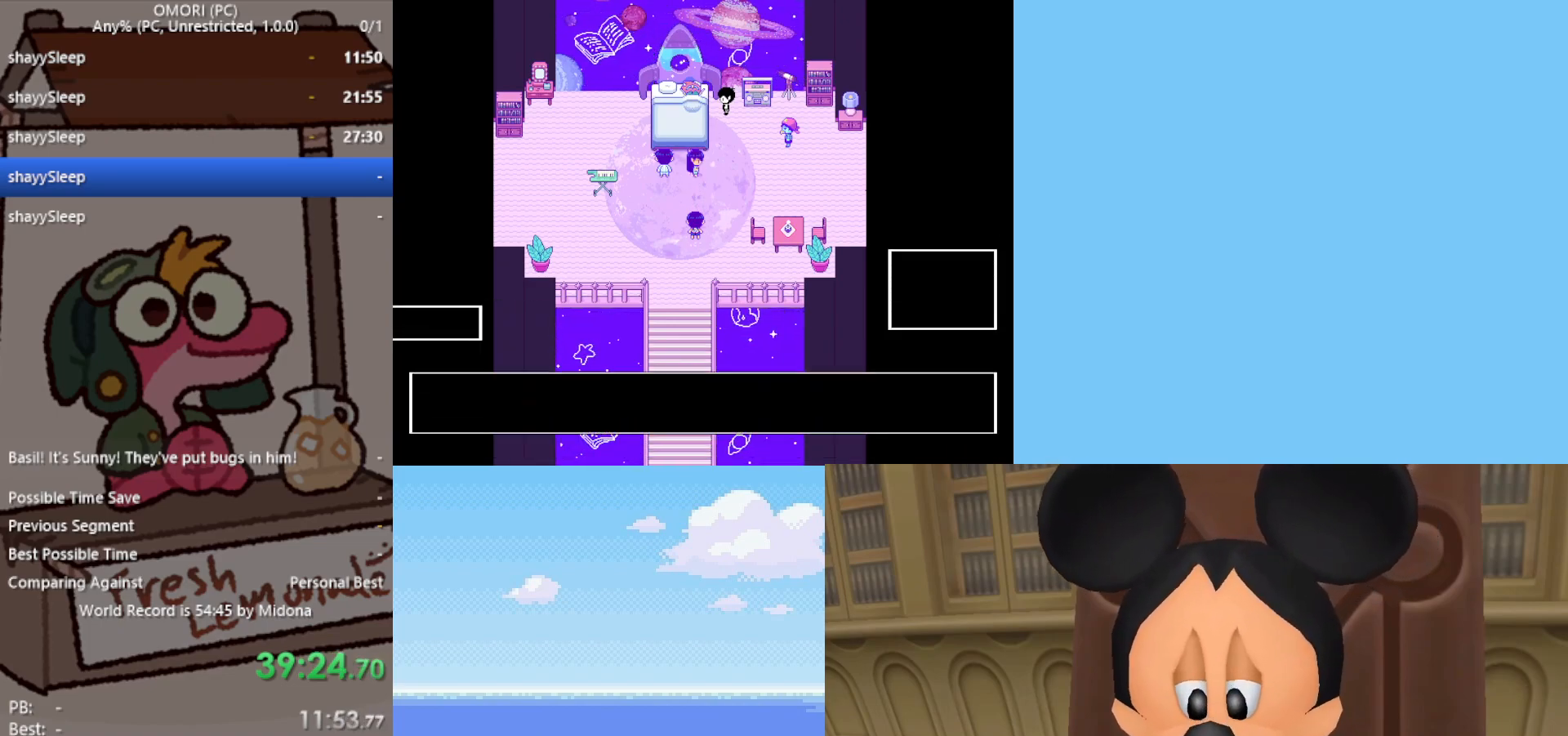
{"keys": ["z"], "events": [[200, "z", "down"], [233, "z", "up"], [283, "z", "down"], [333, "z", "up"], [383, "z", "down"]]}
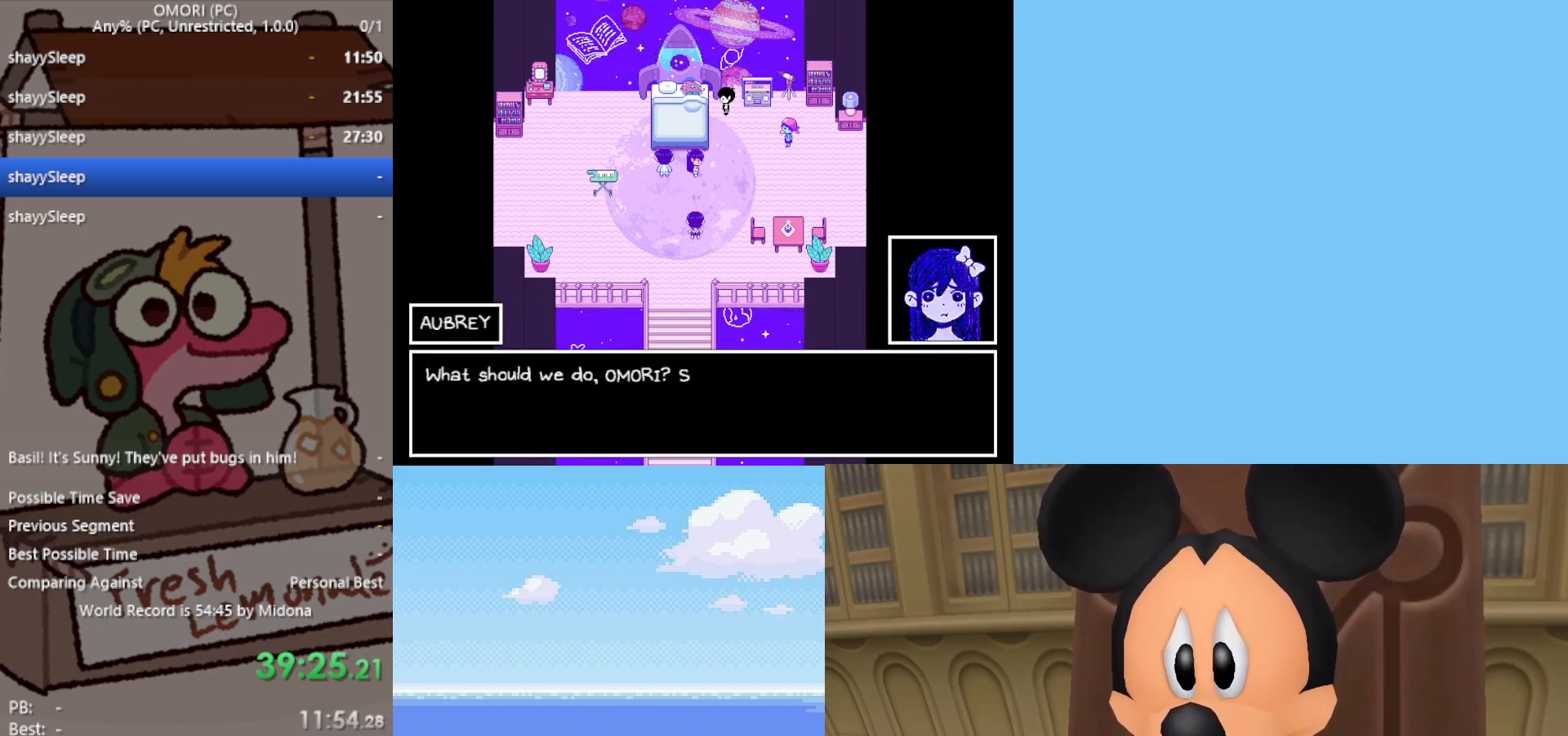
{"keys": ["z"], "events": [[67, "z", "up"], [117, "z", "down"], [150, "z", "up"], [200, "z", "down"], [250, "z", "up"], [300, "z", "down"], [333, "z", "up"], [383, "z", "down"], [433, "z", "up"], [483, "z", "down"]]}
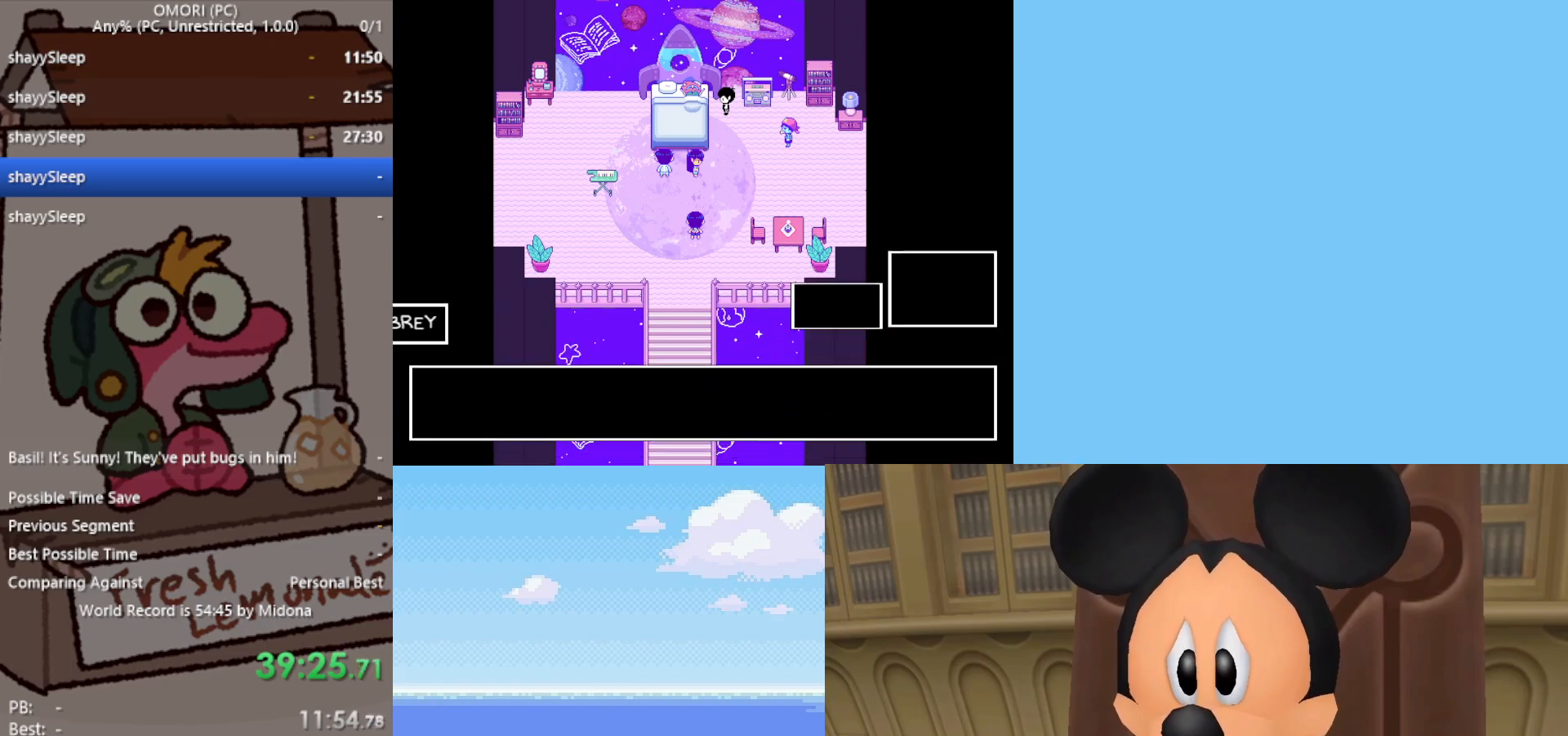
{"keys": ["z"], "events": [[17, "z", "up"], [67, "z", "down"], [117, "z", "up"], [167, "z", "down"], [200, "z", "up"], [300, "z", "down"], [350, "z", "up"], [383, "z", "down"], [433, "z", "up"], [483, "z", "down"]]}
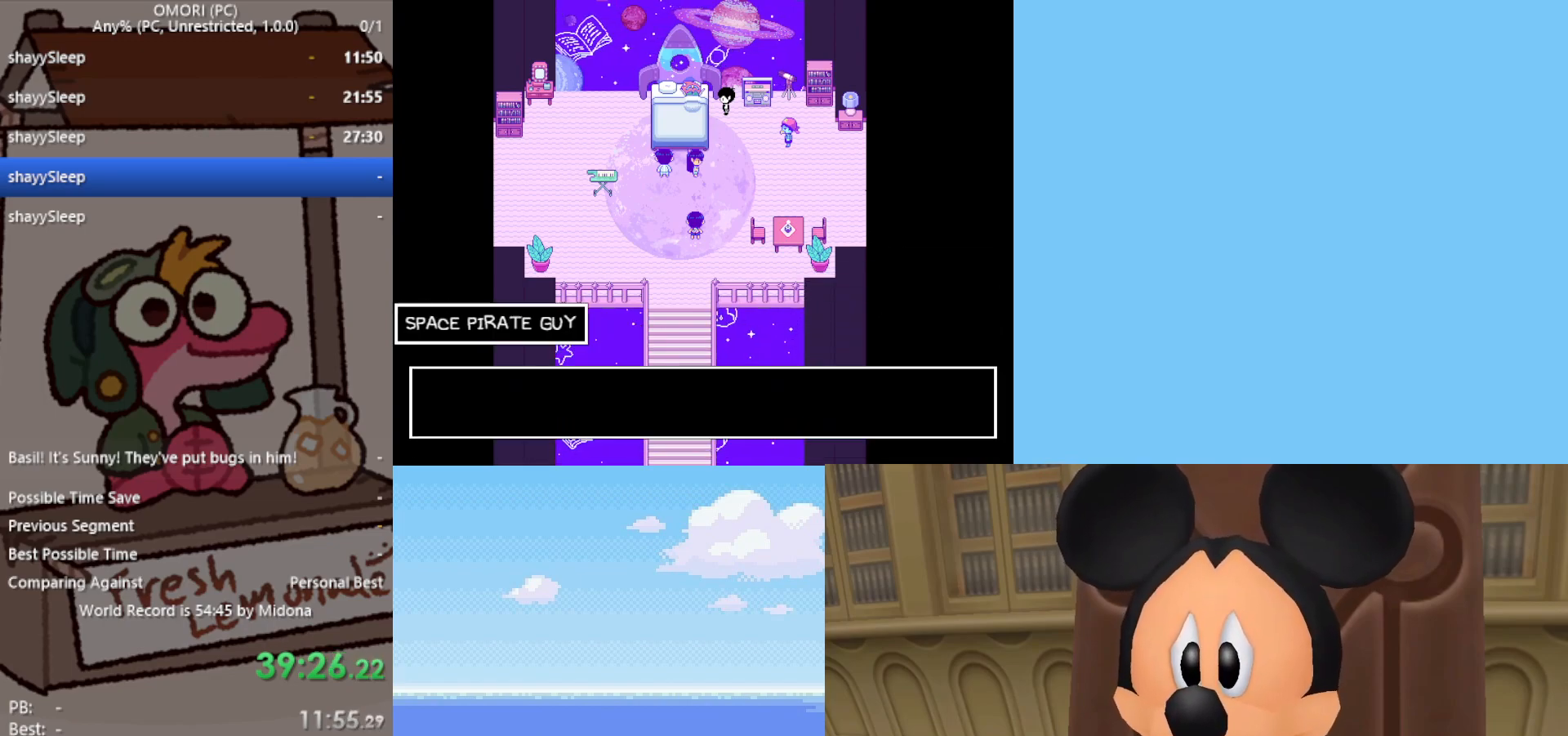
{"keys": ["z"], "events": [[17, "z", "up"], [167, "z", "down"], [217, "z", "up"], [267, "z", "down"], [300, "z", "up"], [433, "z", "down"]]}
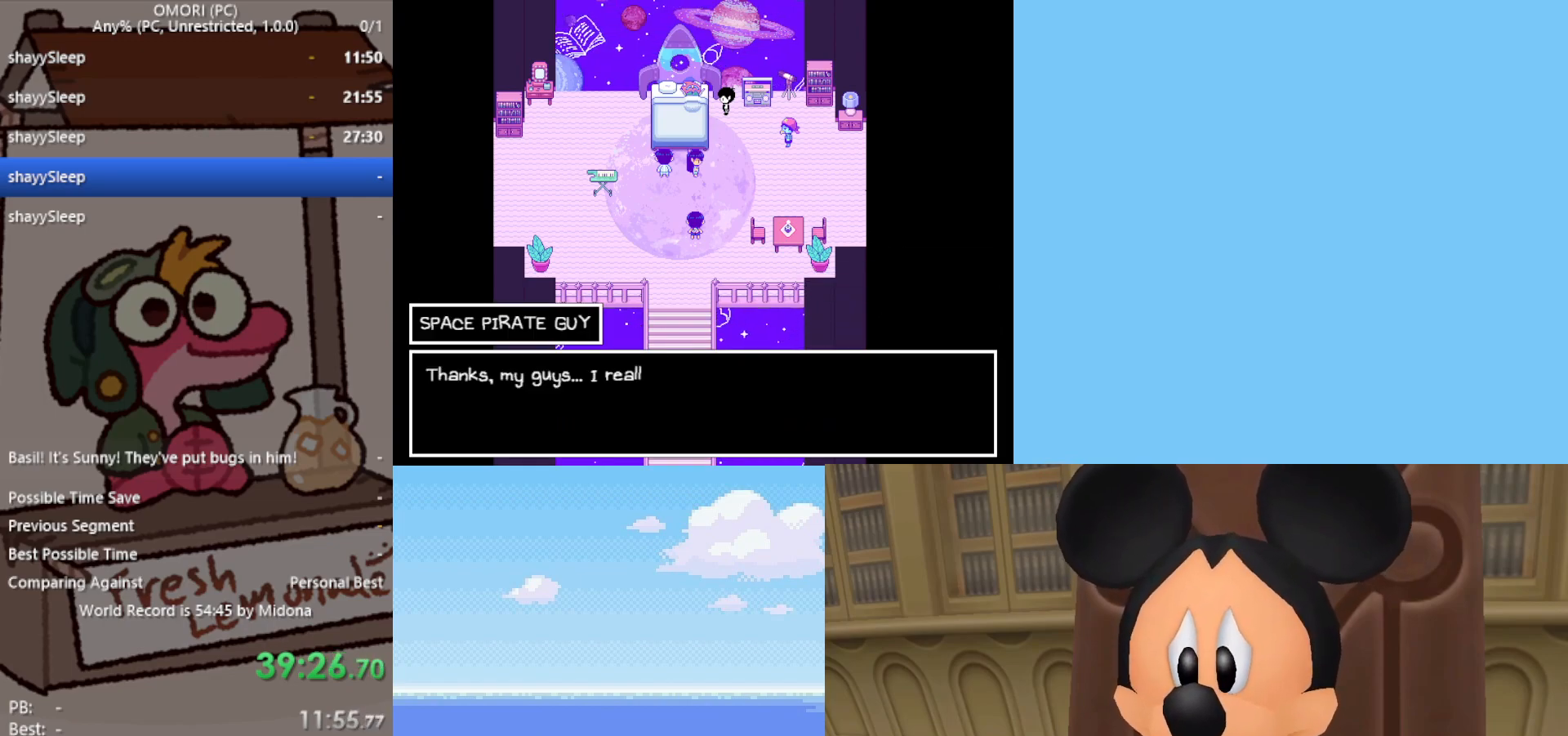
{"keys": [], "events": [[33, "z", "up"], [83, "z", "down"], [133, "z", "up"], [167, "z", "down"], [217, "z", "up"], [267, "z", "down"], [300, "z", "up"], [350, "z", "down"], [400, "z", "up"], [450, "z", "down"], [500, "z", "up"]]}
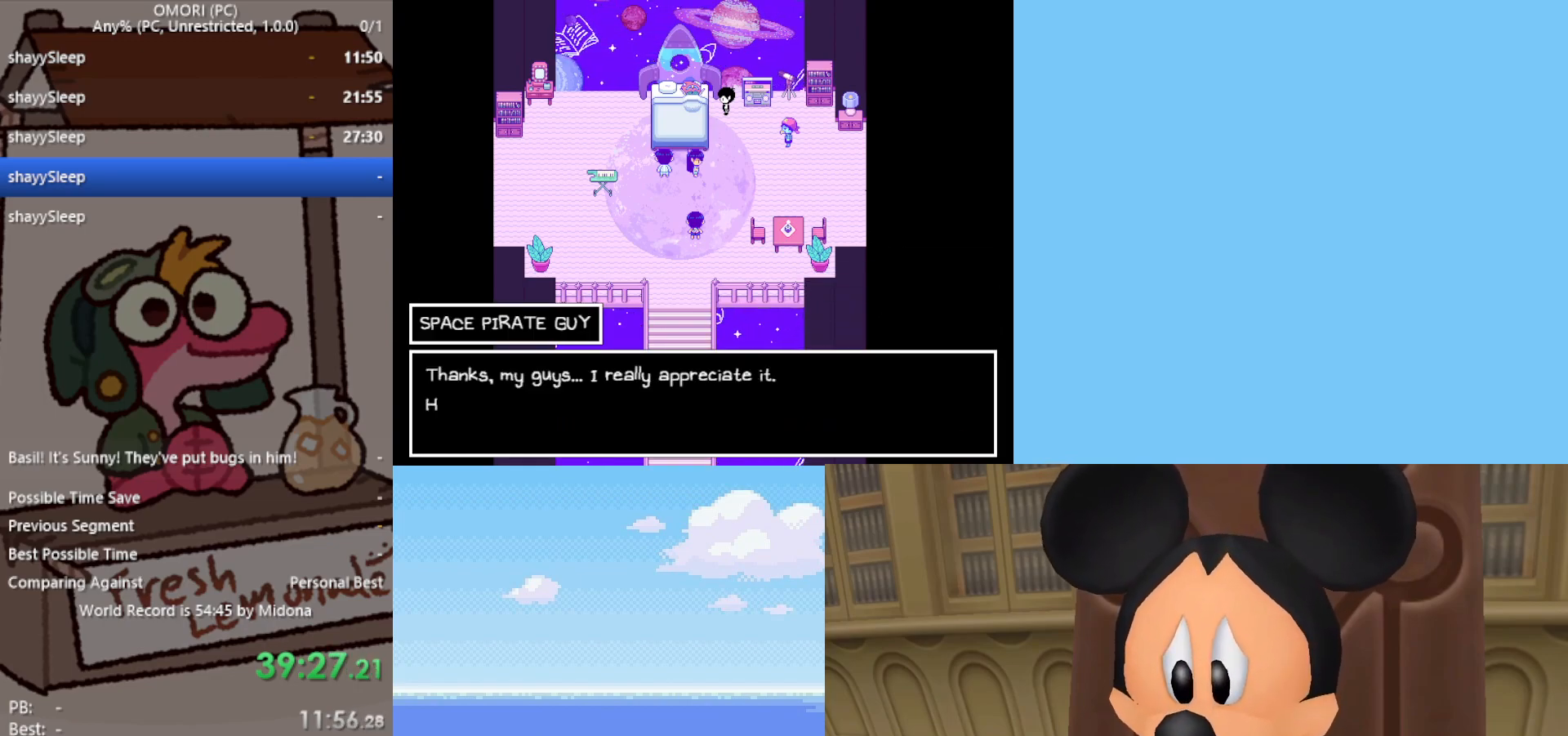
{"keys": [], "events": [[33, "z", "down"], [83, "z", "up"], [133, "z", "down"], [183, "z", "up"], [317, "z", "down"], [367, "z", "up"]]}
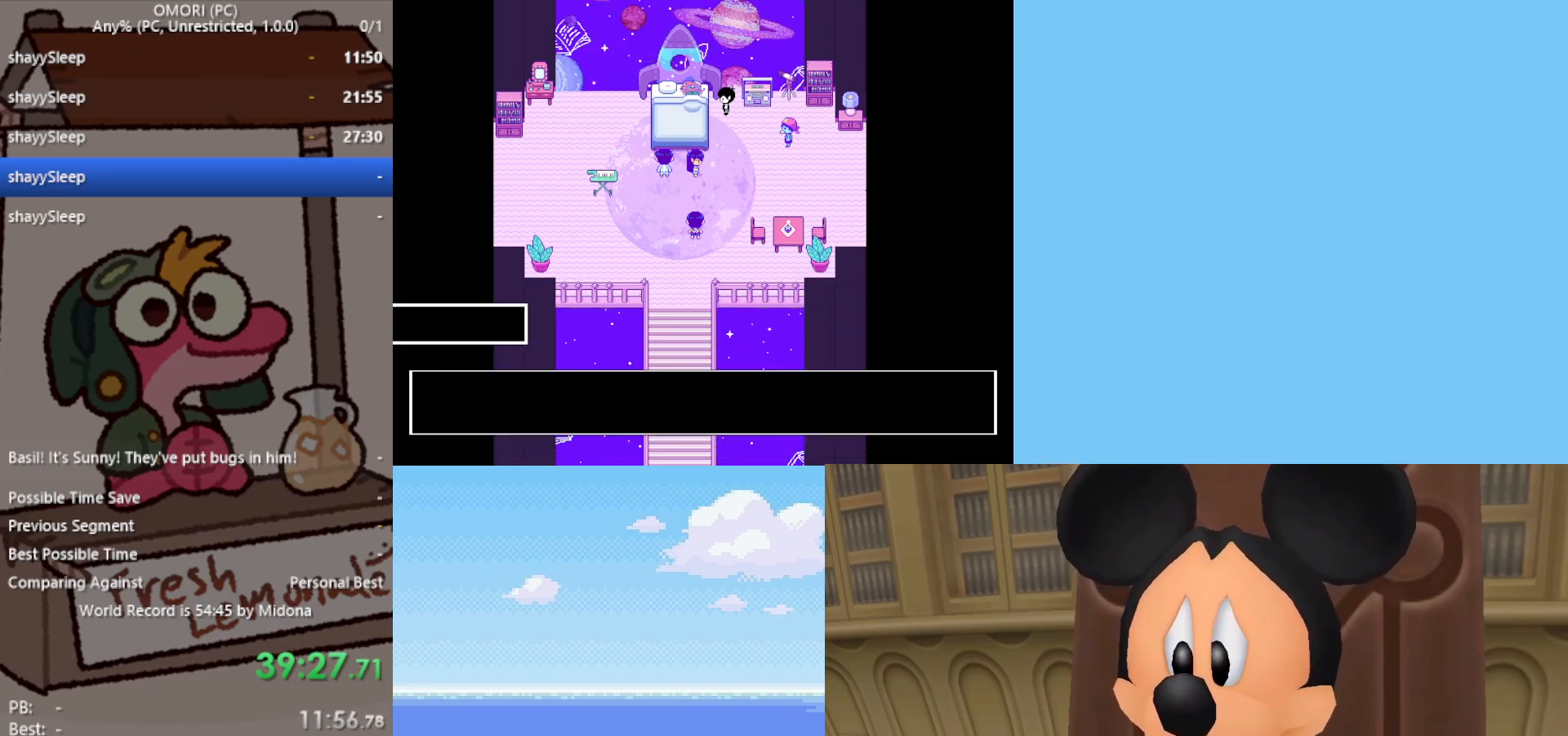
{"keys": ["z"], "events": [[50, "z", "down"], [100, "z", "up"], [133, "z", "down"], [183, "z", "up"], [233, "z", "down"], [283, "z", "up"], [317, "z", "down"], [367, "z", "up"], [417, "z", "down"], [467, "z", "up"], [500, "z", "down"]]}
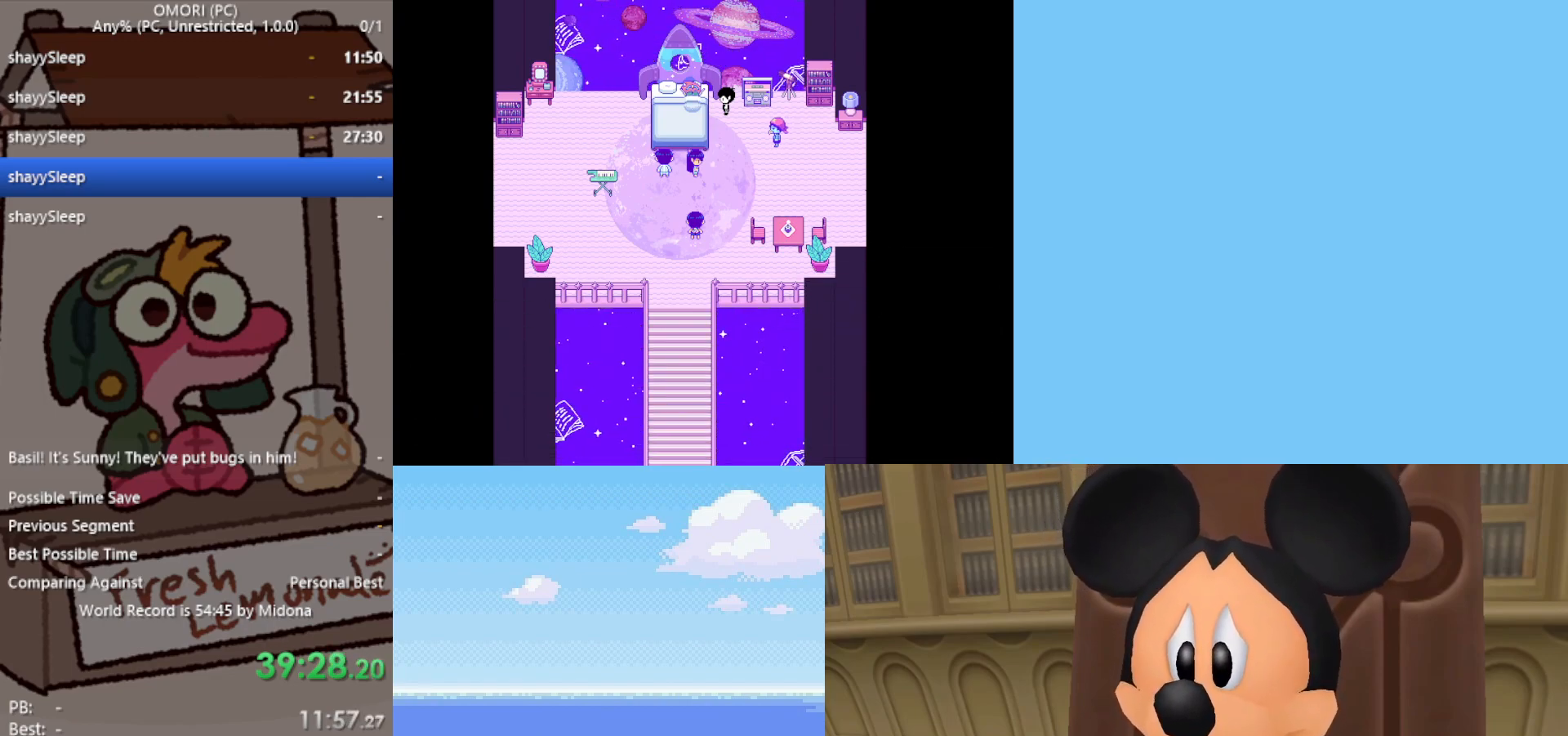
{"keys": [], "events": [[50, "z", "up"], [233, "z", "down"], [283, "z", "up"], [317, "z", "down"], [367, "z", "up"], [417, "z", "down"], [467, "z", "up"]]}
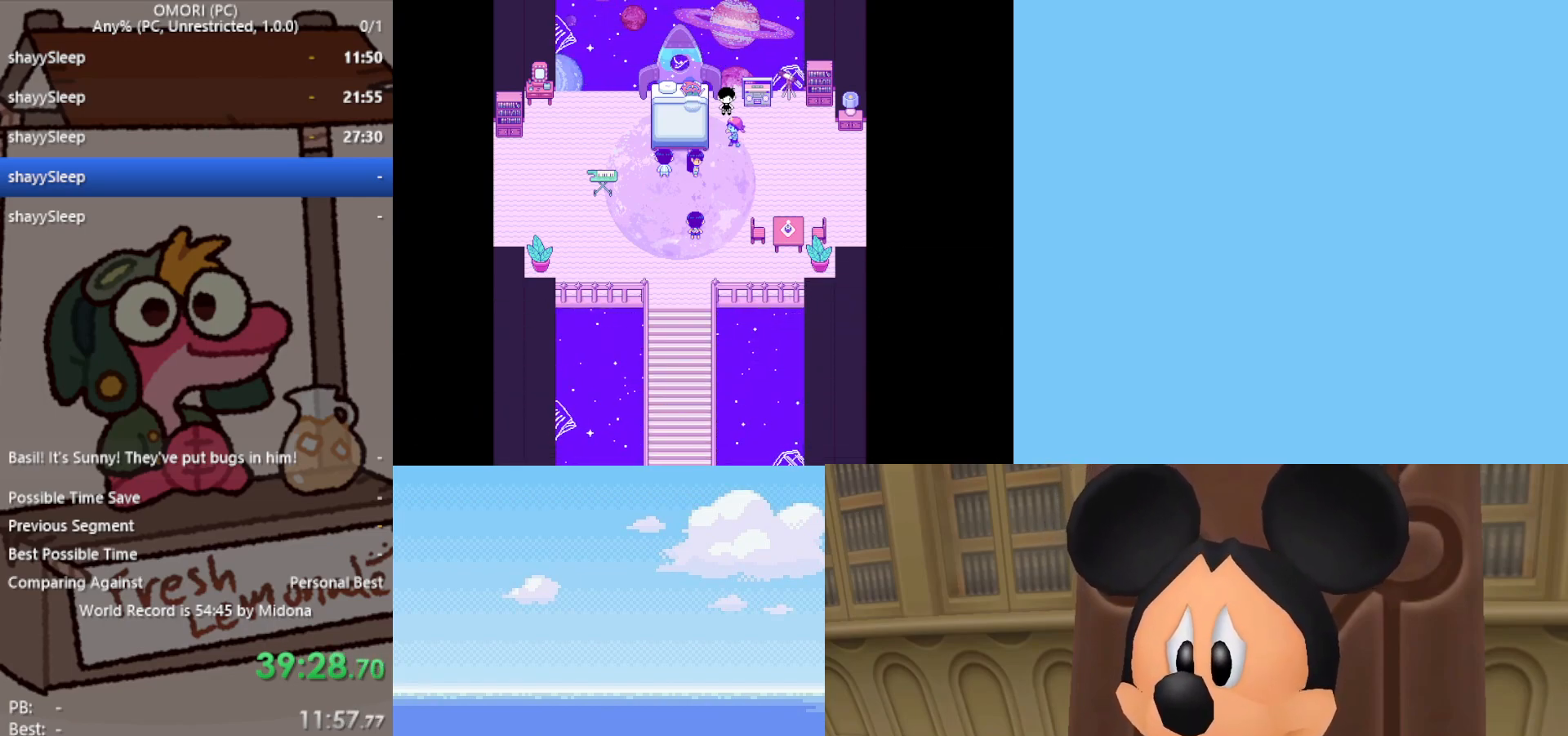
{"keys": [], "events": [[17, "z", "down"], [50, "z", "up"], [100, "z", "down"], [150, "z", "up"], [283, "z", "down"], [367, "z", "up"], [417, "z", "down"], [467, "z", "up"]]}
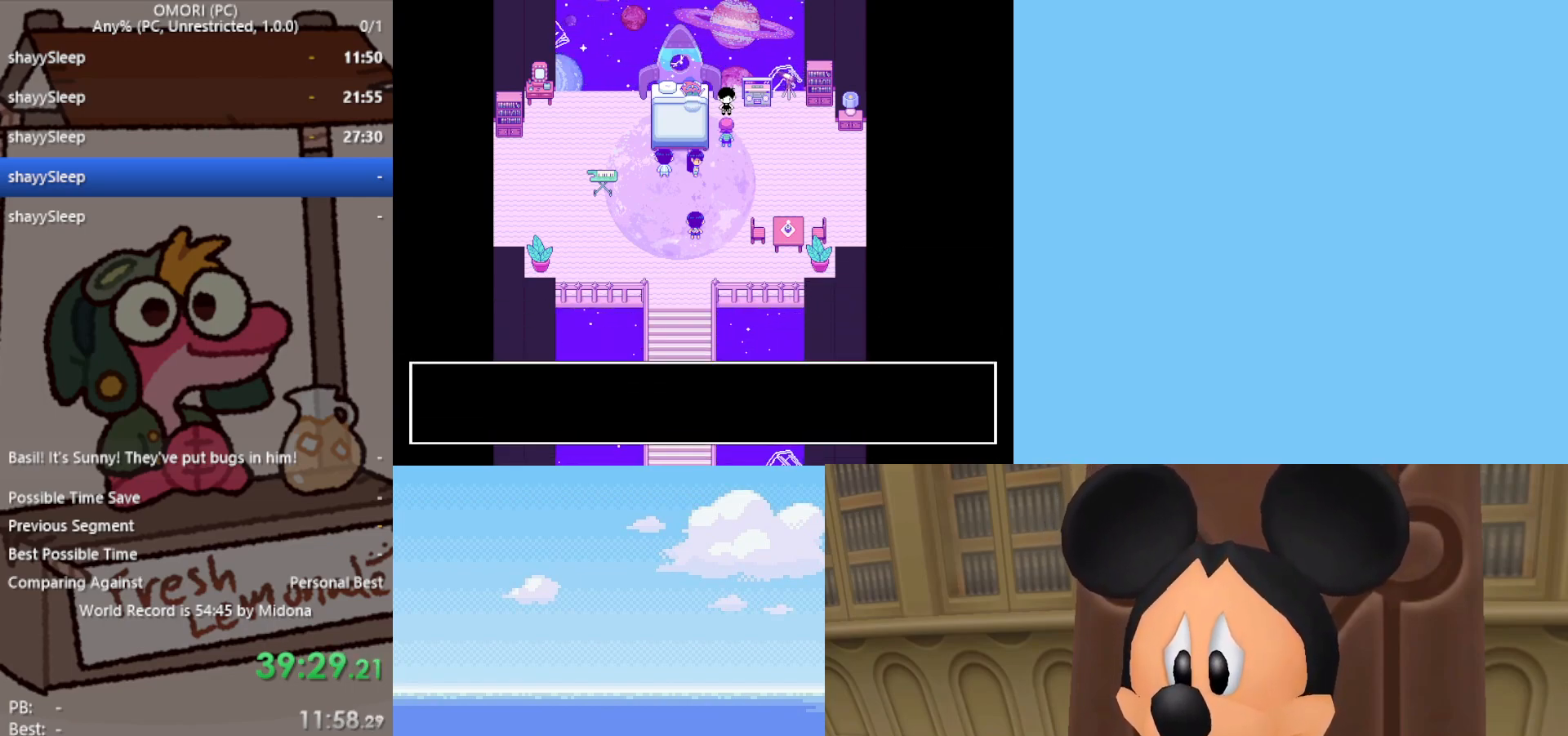
{"keys": [], "events": [[17, "z", "down"], [50, "z", "up"], [100, "z", "down"], [150, "z", "up"], [183, "z", "down"], [233, "z", "up"], [333, "z", "down"], [367, "z", "up"]]}
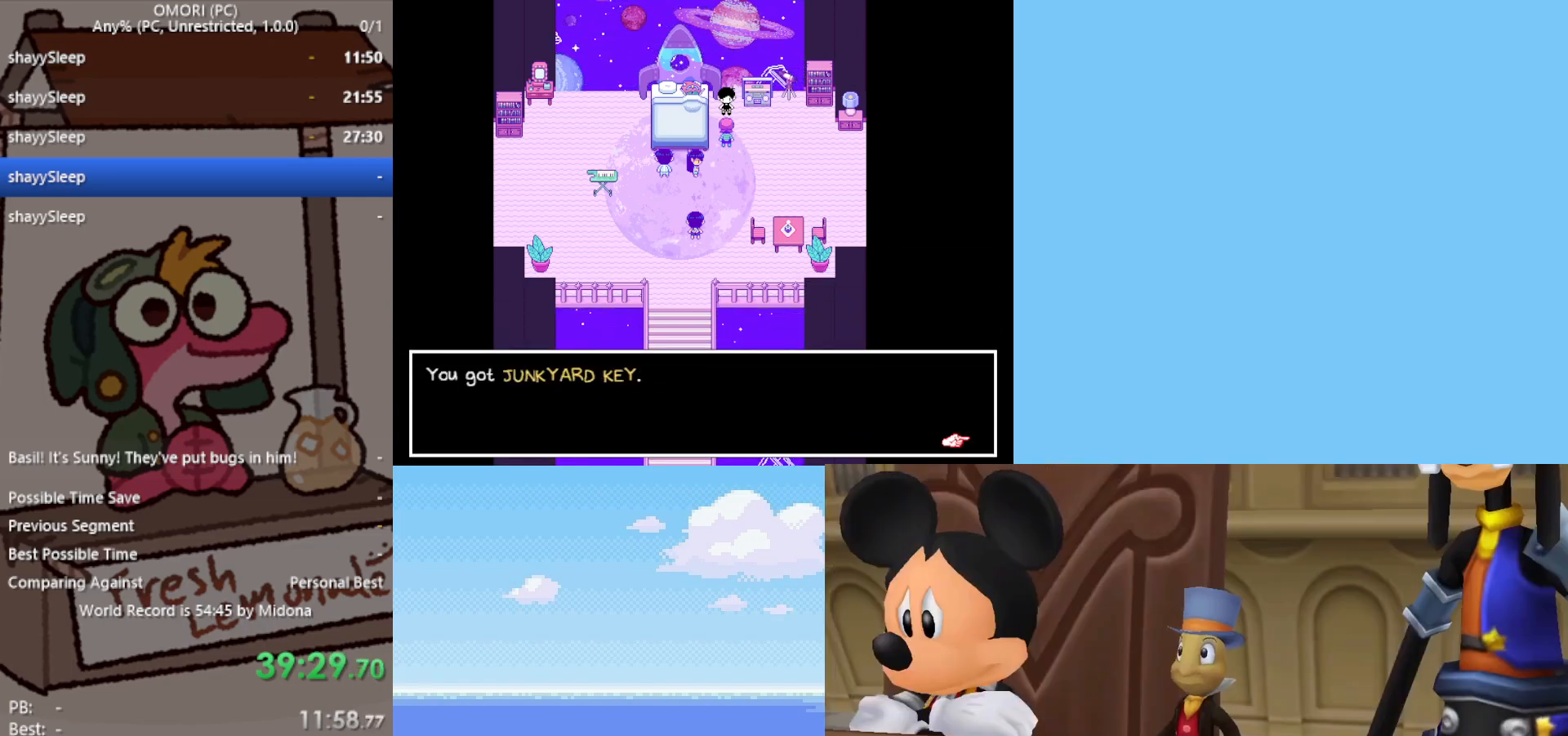
{"keys": ["down", "z"], "events": [[17, "z", "down"], [67, "z", "up"], [117, "z", "down"], [150, "z", "up"], [200, "z", "down"], [250, "z", "up"], [300, "down", "down"], [300, "z", "down"], [333, "z", "up"], [383, "z", "down"], [433, "z", "up"], [483, "z", "down"]]}
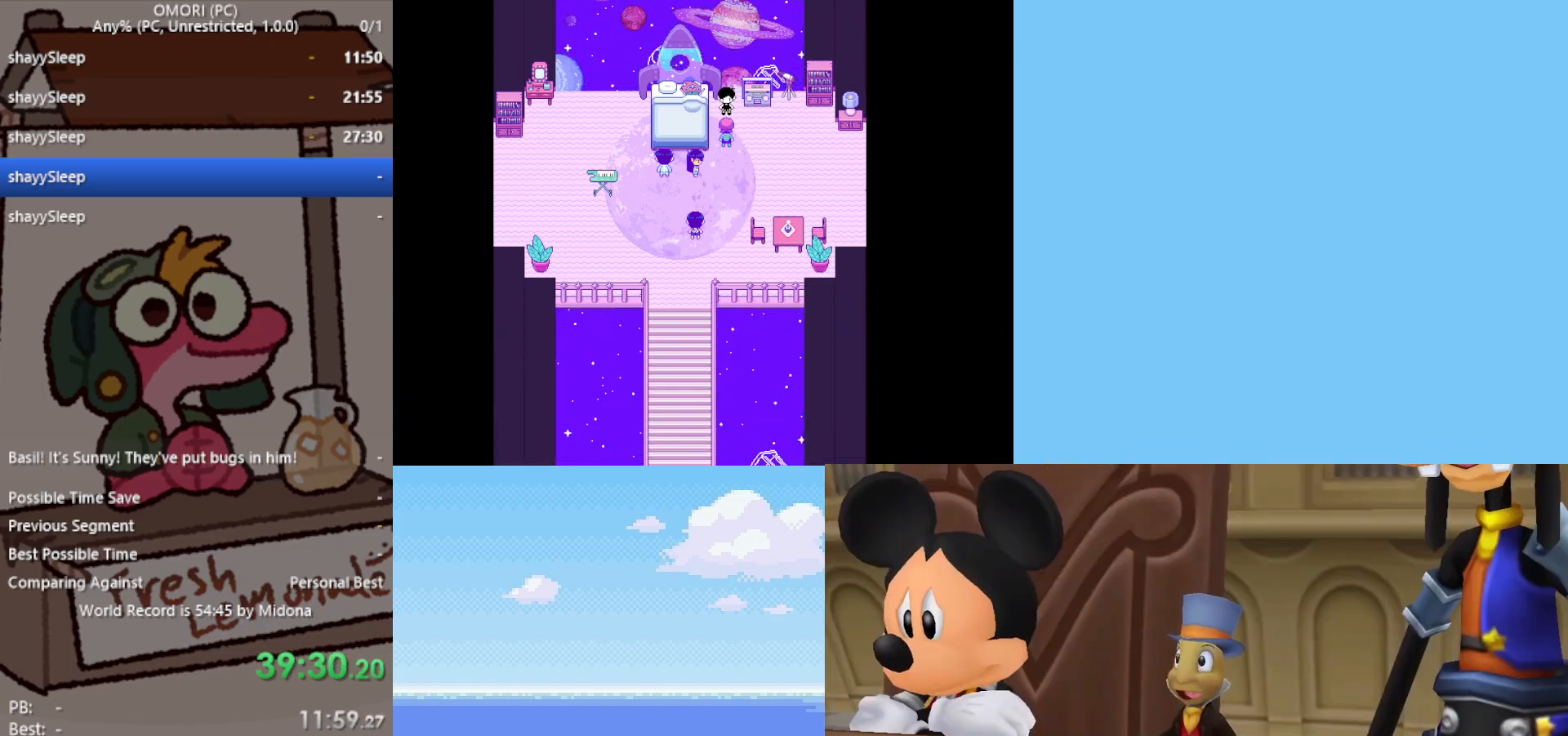
{"keys": ["down", "z"], "events": [[117, "z", "up"], [200, "z", "down"], [250, "z", "up"], [300, "z", "down"], [350, "z", "up"], [383, "z", "down"], [433, "z", "up"], [483, "z", "down"]]}
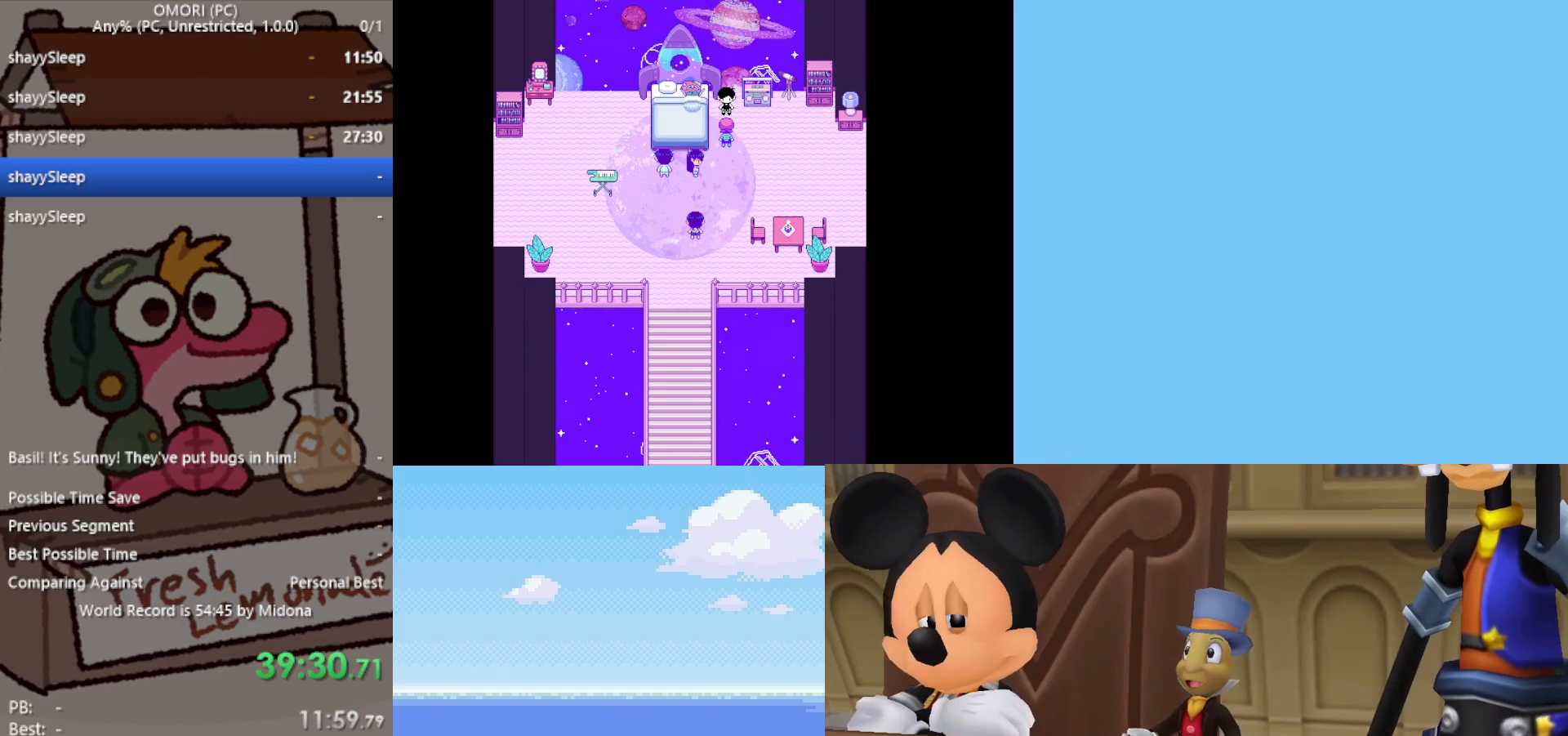
{"keys": ["down", "z"], "events": [[17, "z", "up"], [67, "z", "down"], [217, "z", "up"], [250, "z", "down"], [350, "z", "up"], [400, "z", "down"], [433, "z", "up"], [483, "z", "down"]]}
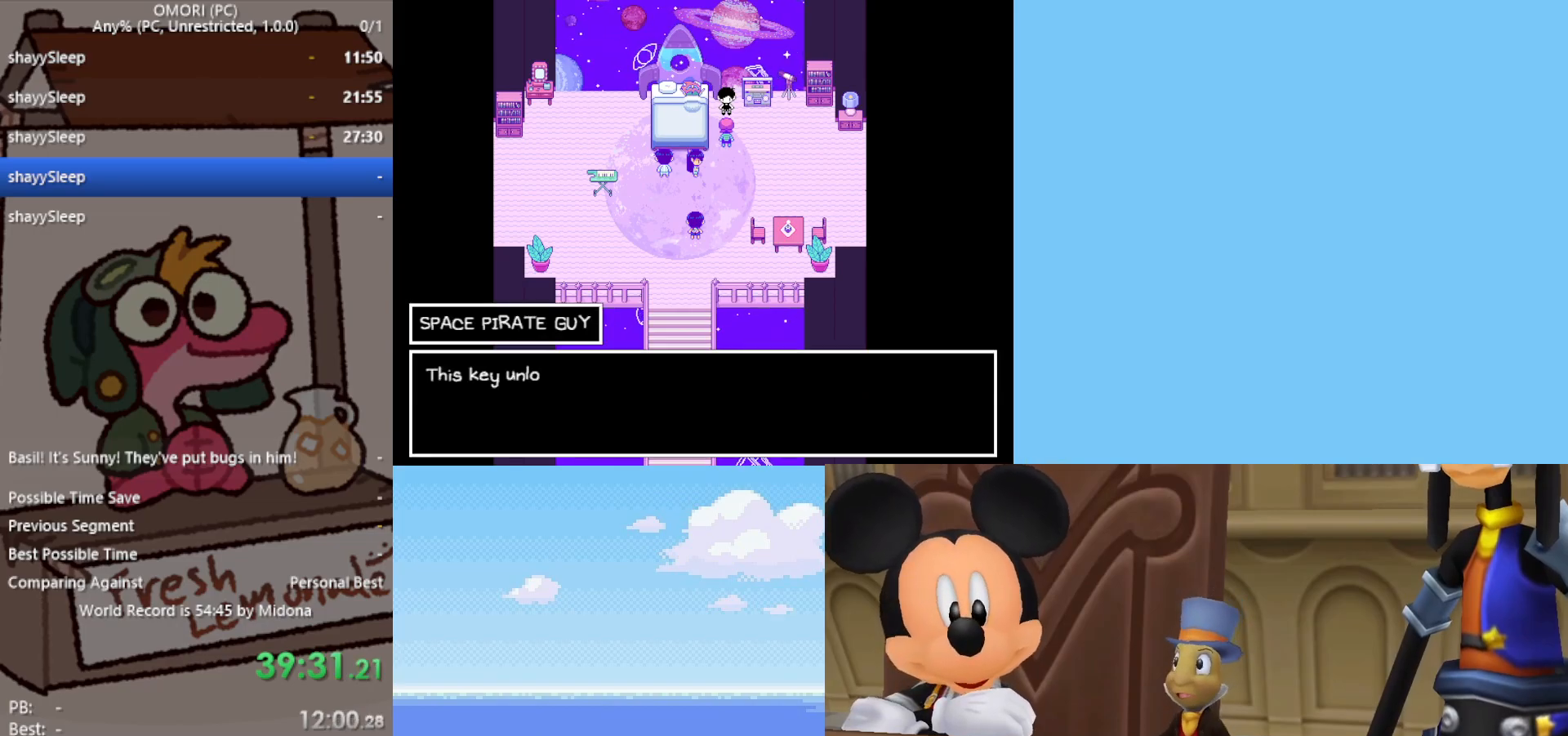
{"keys": ["down"], "events": [[33, "z", "up"], [83, "z", "down"], [117, "z", "up"], [167, "z", "down"], [217, "z", "up"], [267, "z", "down"], [300, "z", "up"], [350, "z", "down"], [400, "z", "up"]]}
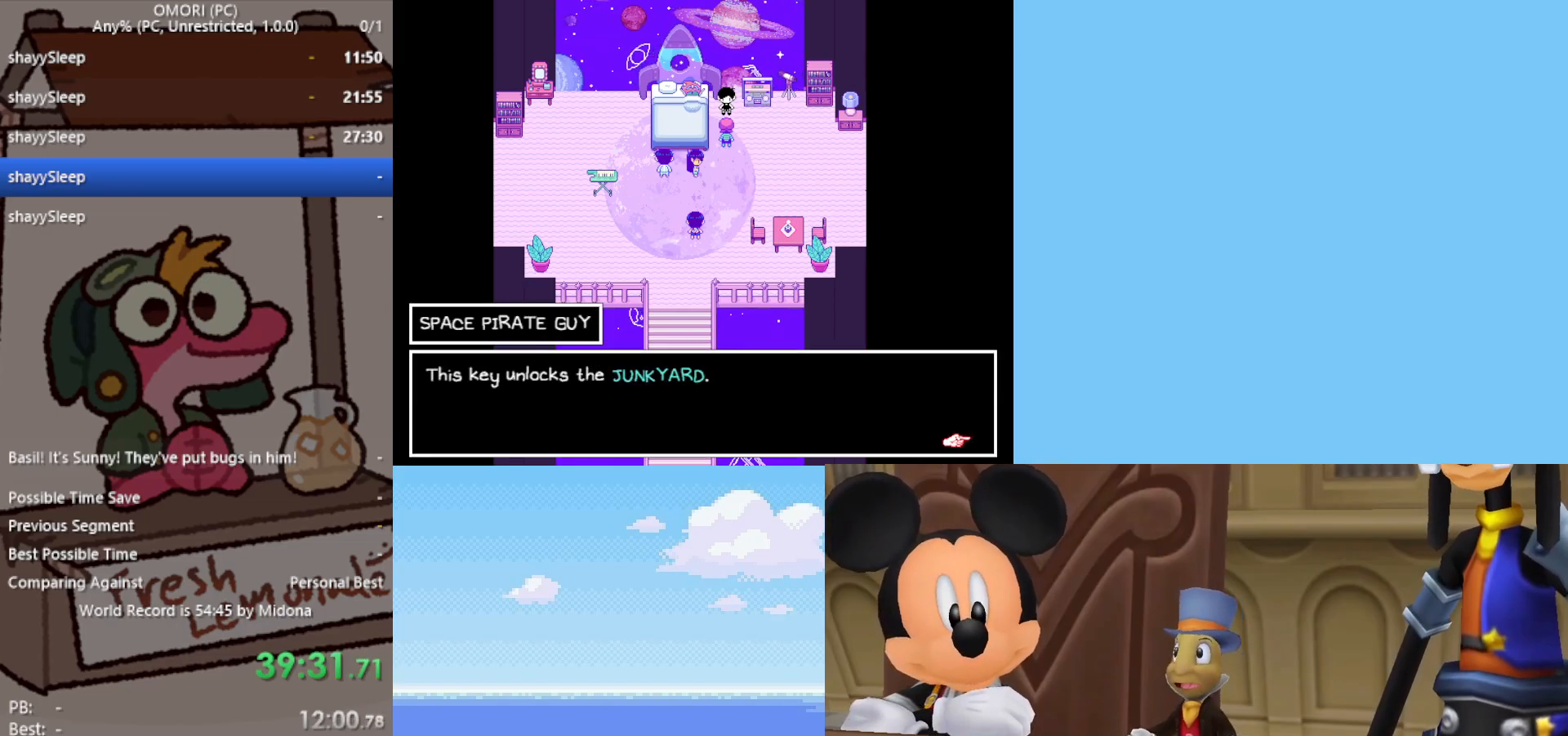
{"keys": ["down", "z"], "events": [[33, "z", "down"], [83, "z", "up"], [133, "z", "down"], [183, "z", "up"], [267, "z", "down"], [433, "z", "up"], [483, "z", "down"]]}
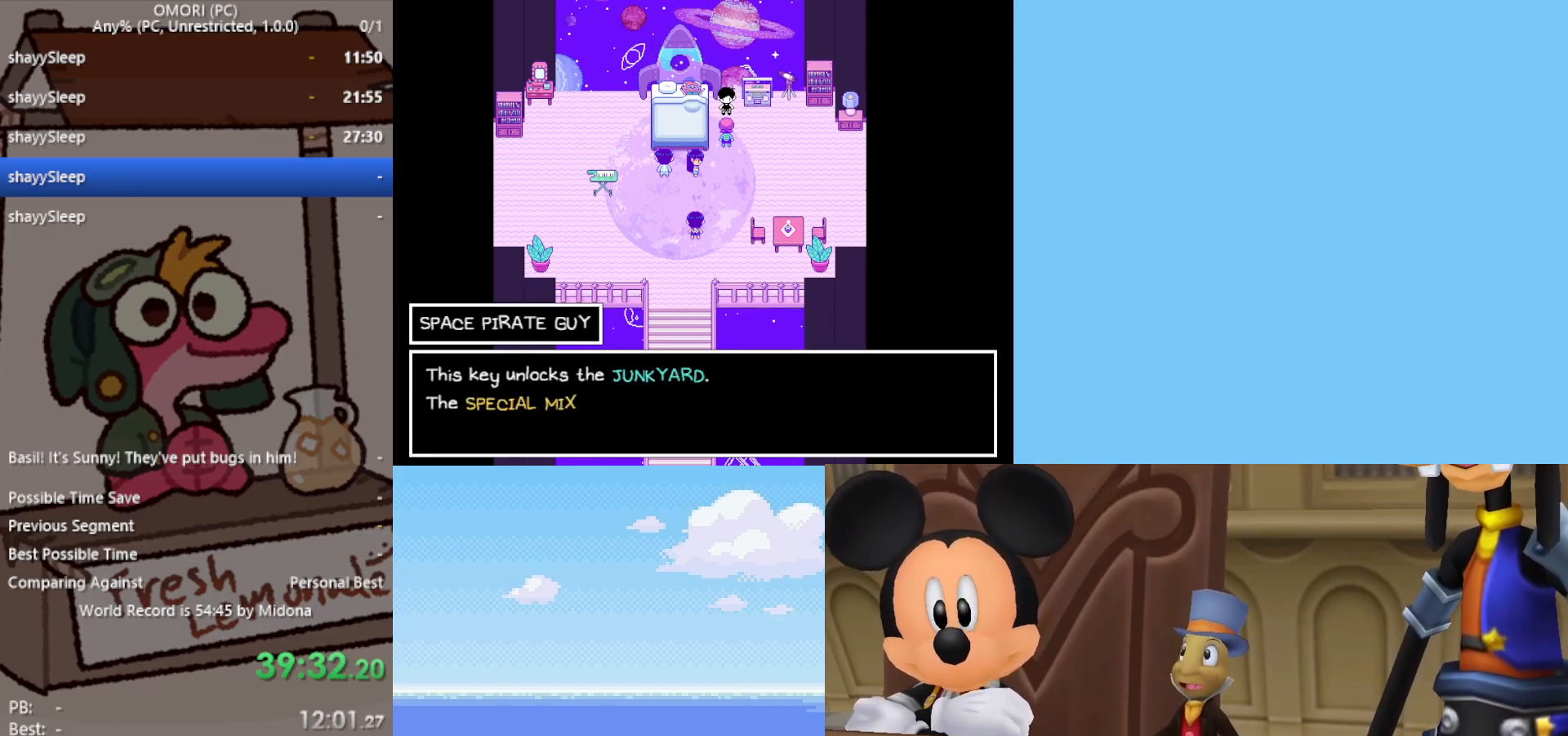
{"keys": ["down", "z"], "events": [[33, "z", "up"], [67, "z", "down"], [117, "z", "up"], [167, "z", "down"], [217, "z", "up"], [250, "z", "down"], [300, "z", "up"], [433, "z", "down"]]}
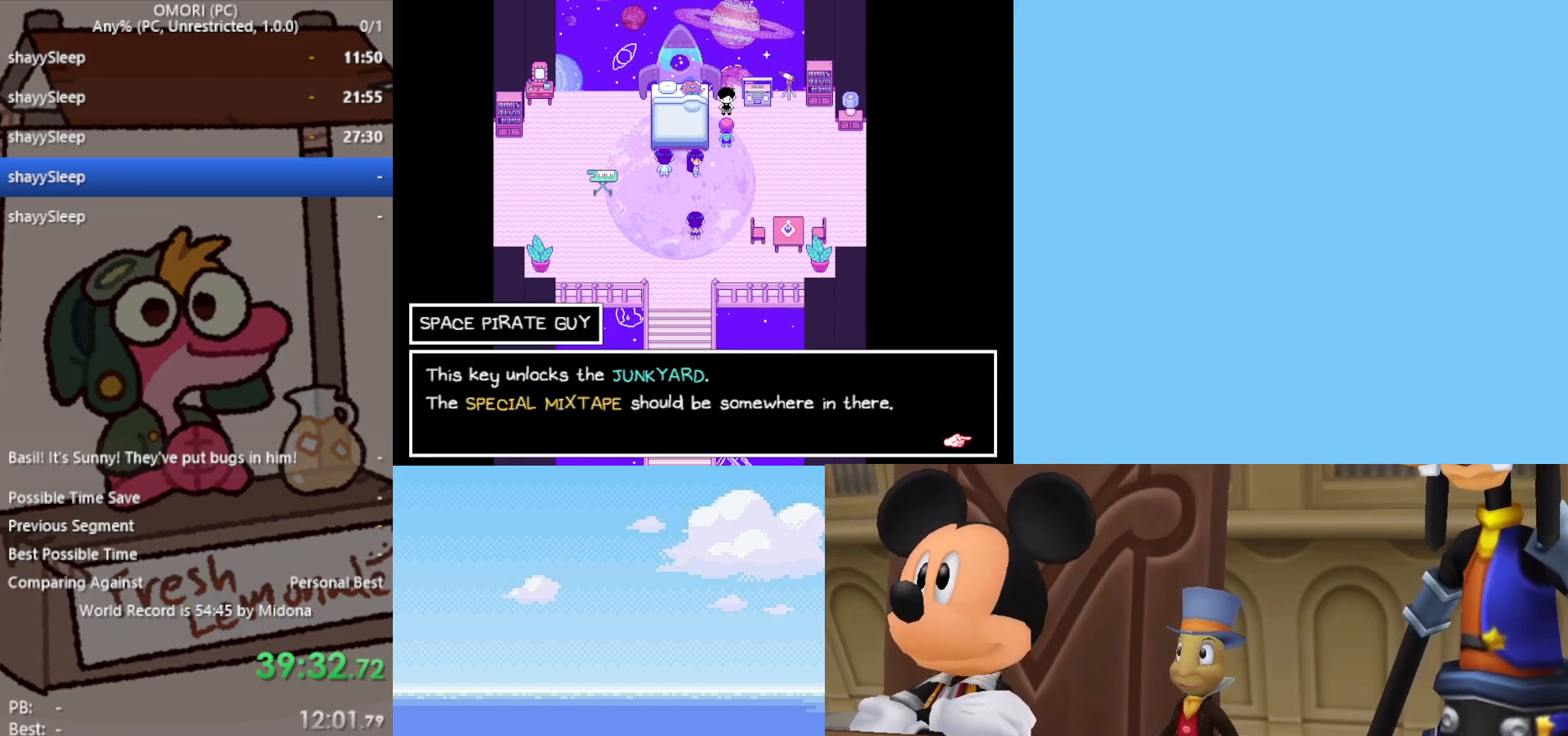
{"keys": ["down"], "events": [[33, "z", "up"], [83, "z", "down"], [133, "z", "up"], [167, "z", "down"], [217, "z", "up"], [267, "z", "down"], [317, "z", "up"], [367, "z", "down"], [400, "z", "up"], [450, "z", "down"], [500, "z", "up"]]}
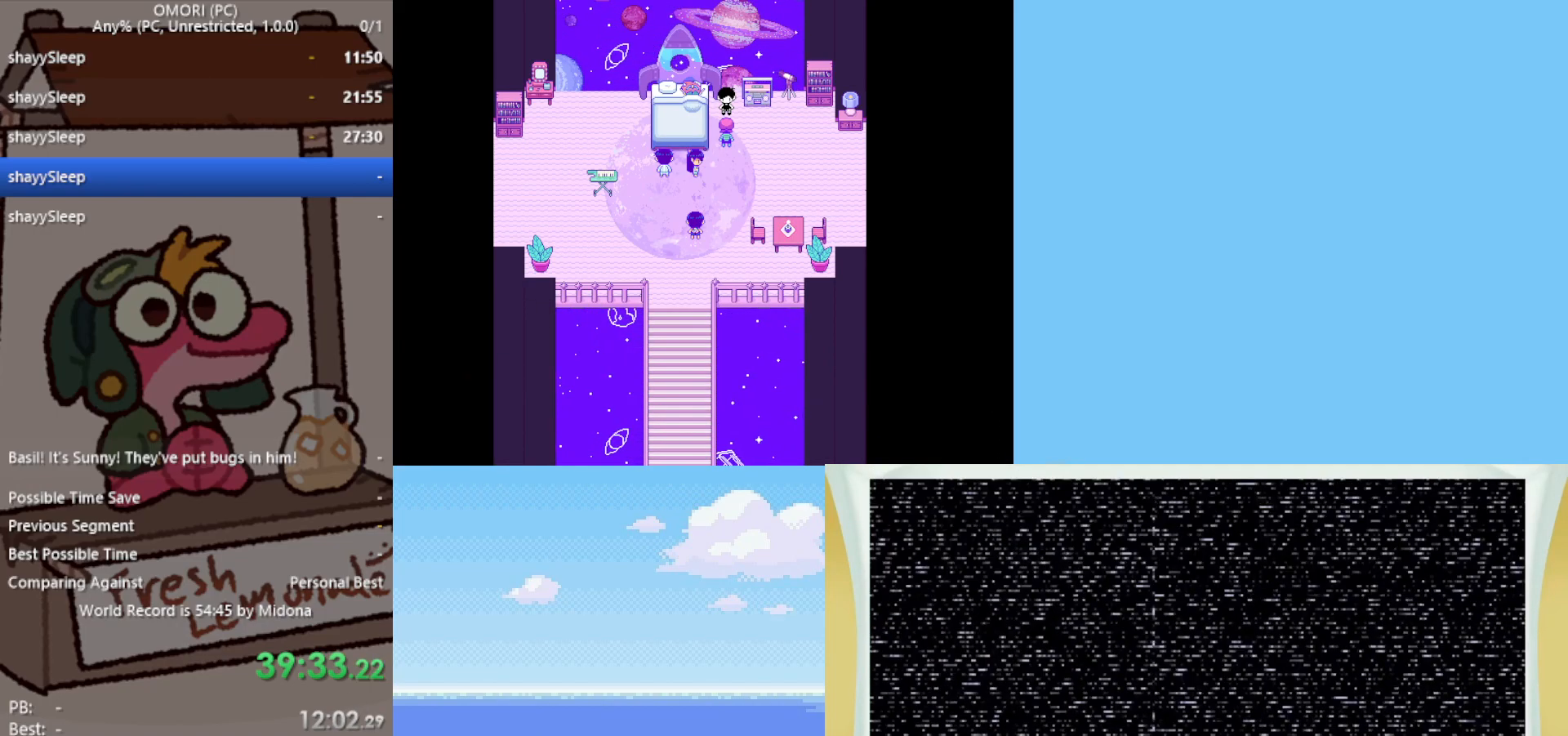
{"keys": ["down", "z"], "events": [[50, "z", "down"], [83, "z", "up"], [133, "z", "down"], [183, "z", "up"], [233, "z", "down"], [267, "z", "up"], [317, "z", "down"], [367, "z", "up"], [500, "z", "down"]]}
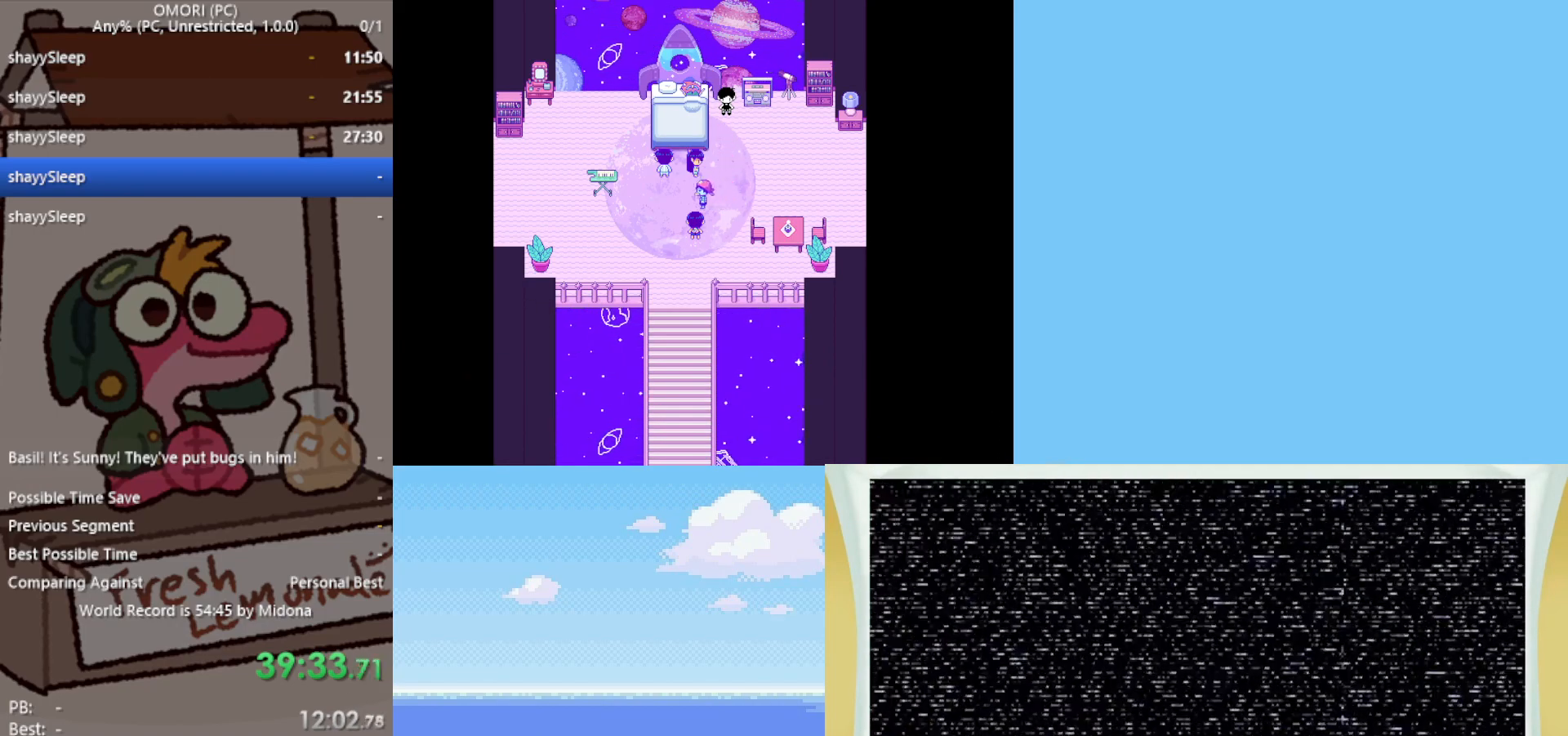
{"keys": ["down"], "events": [[50, "z", "up"], [233, "z", "down"], [283, "z", "up"], [333, "z", "down"], [367, "z", "up"], [417, "z", "down"], [467, "z", "up"]]}
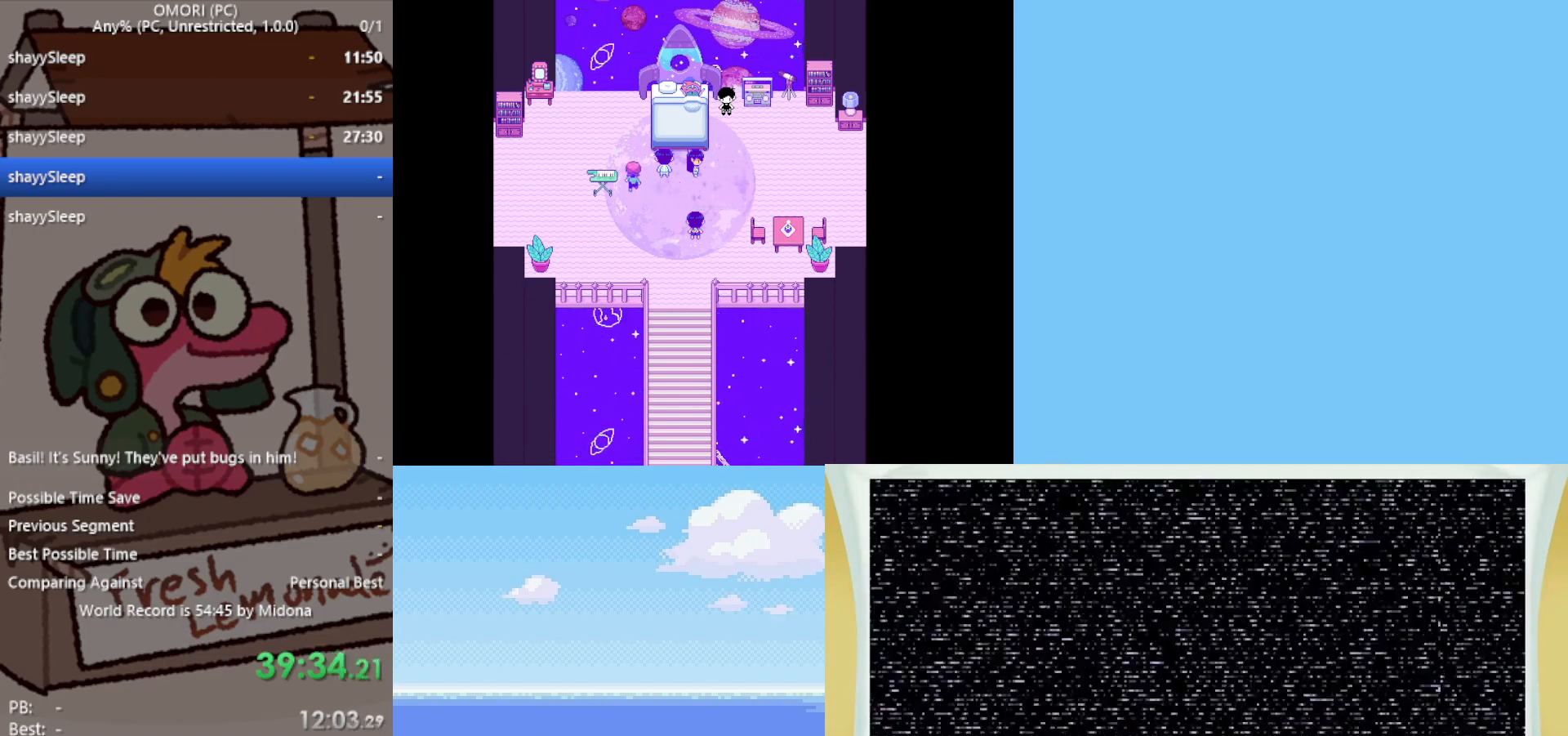
{"keys": ["down", "z"], "events": [[17, "z", "down"], [50, "z", "up"], [100, "z", "down"], [150, "z", "up"], [200, "z", "down"], [233, "z", "up"], [283, "z", "down"], [333, "z", "up"], [383, "z", "down"], [433, "z", "up"], [483, "z", "down"]]}
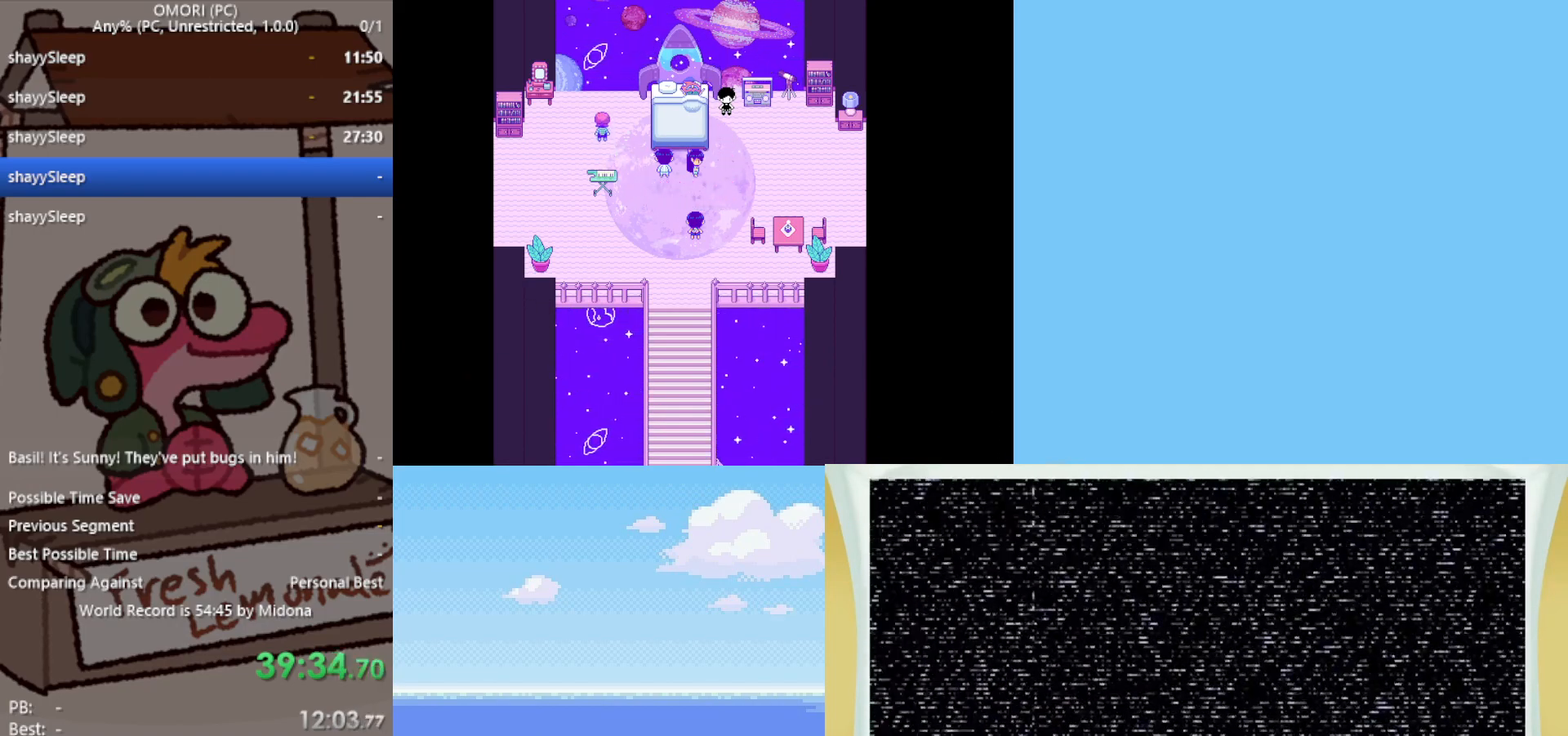
{"keys": ["down", "z"], "events": [[150, "z", "up"], [300, "z", "down"], [333, "z", "up"], [383, "z", "down"], [433, "z", "up"], [483, "z", "down"]]}
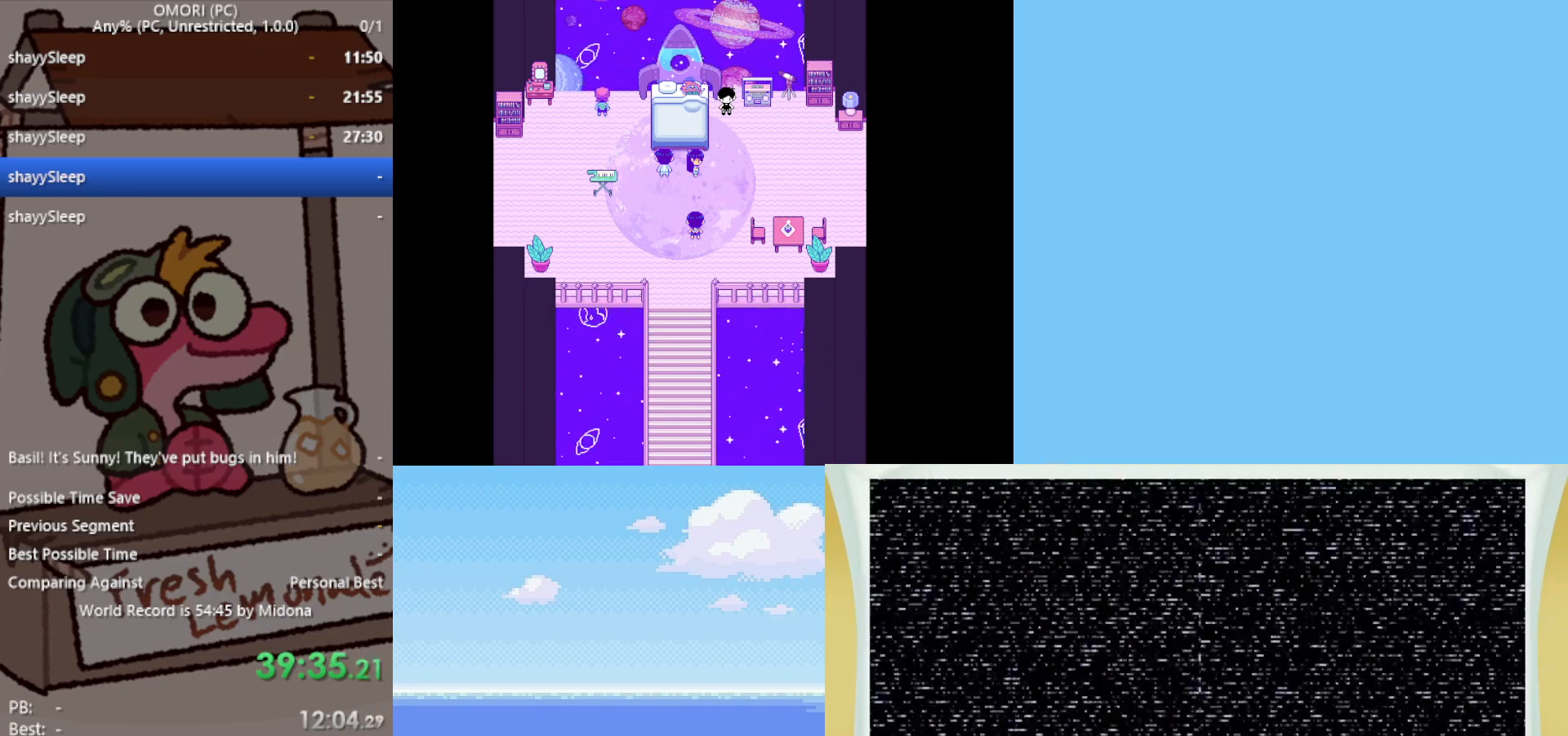
{"keys": ["down", "z"], "events": [[17, "z", "up"], [67, "z", "down"], [117, "z", "up"], [167, "z", "down"], [350, "z", "up"], [383, "z", "down"], [433, "z", "up"], [483, "z", "down"]]}
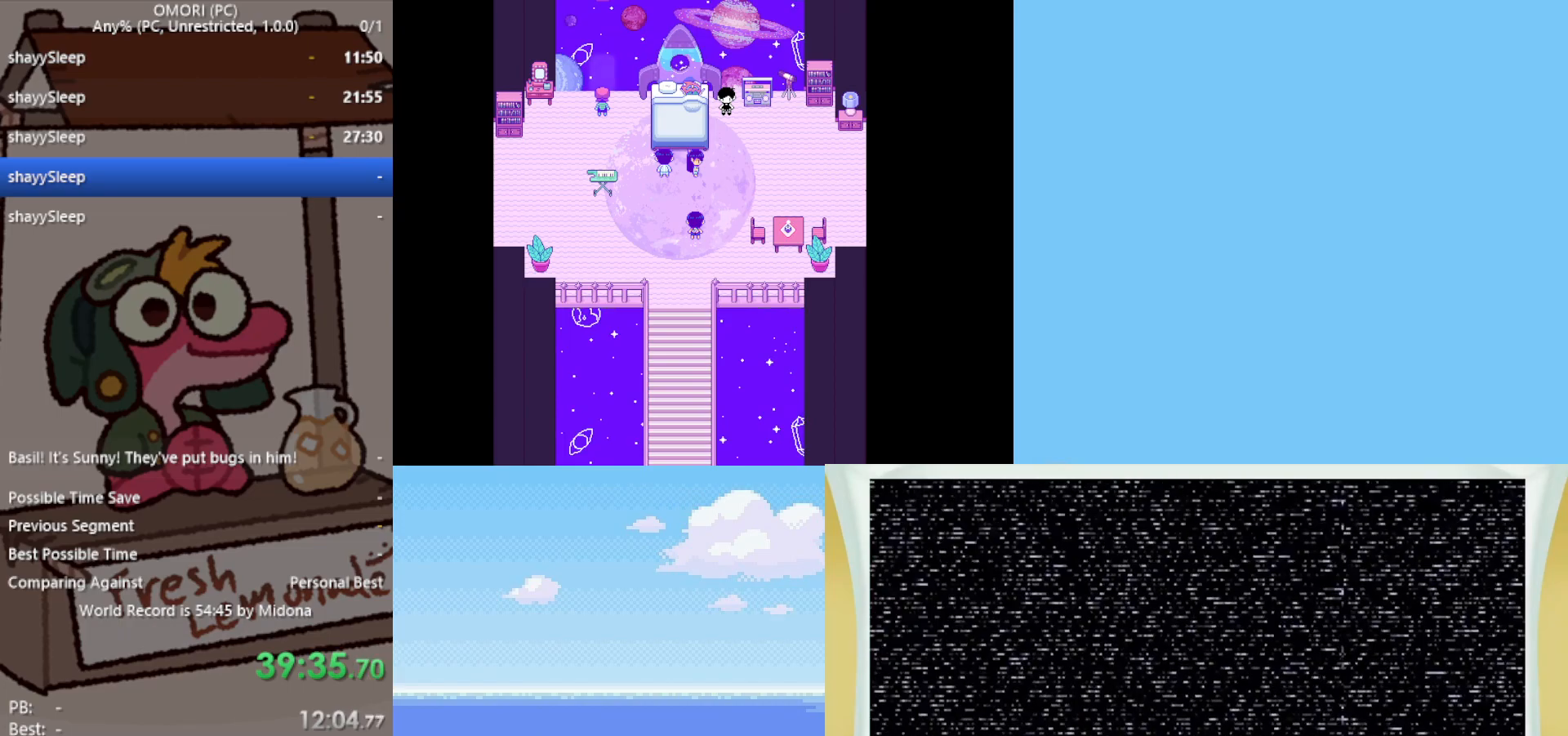
{"keys": ["down"], "events": [[33, "z", "up"], [83, "z", "down"], [133, "z", "up"], [167, "z", "down"], [217, "z", "up"], [267, "z", "down"], [317, "z", "up"], [350, "z", "down"], [400, "z", "up"], [450, "z", "down"], [500, "z", "up"]]}
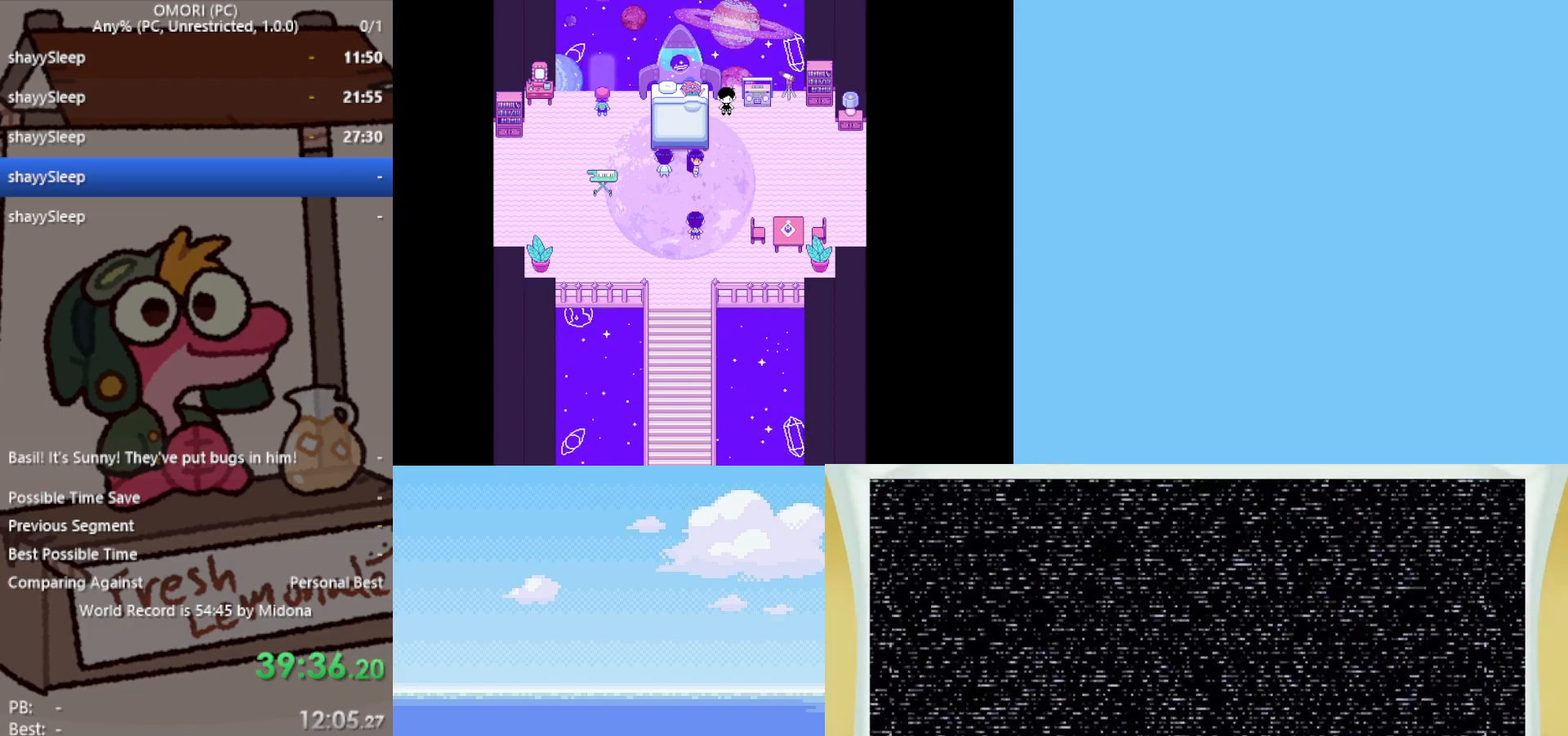
{"keys": ["down"], "events": [[33, "z", "down"], [83, "z", "up"], [133, "z", "down"], [167, "z", "up"], [267, "z", "down"], [317, "z", "up"], [367, "z", "down"], [400, "z", "up"], [450, "z", "down"], [500, "z", "up"]]}
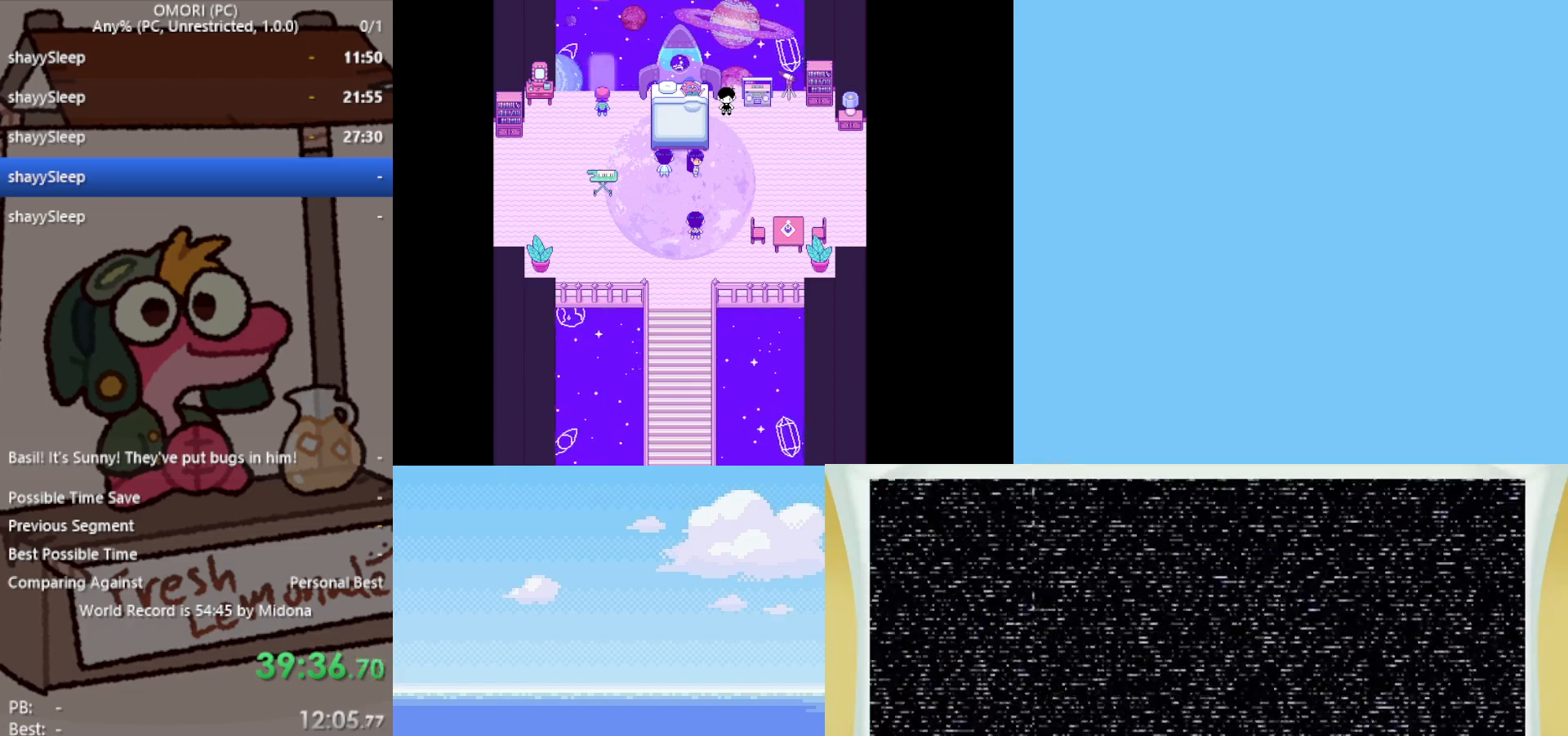
{"keys": ["down"], "events": [[50, "z", "down"], [83, "z", "up"], [133, "z", "down"], [183, "z", "up"], [217, "z", "down"], [267, "z", "up"], [317, "z", "down"], [367, "z", "up"], [417, "z", "down"], [500, "z", "up"]]}
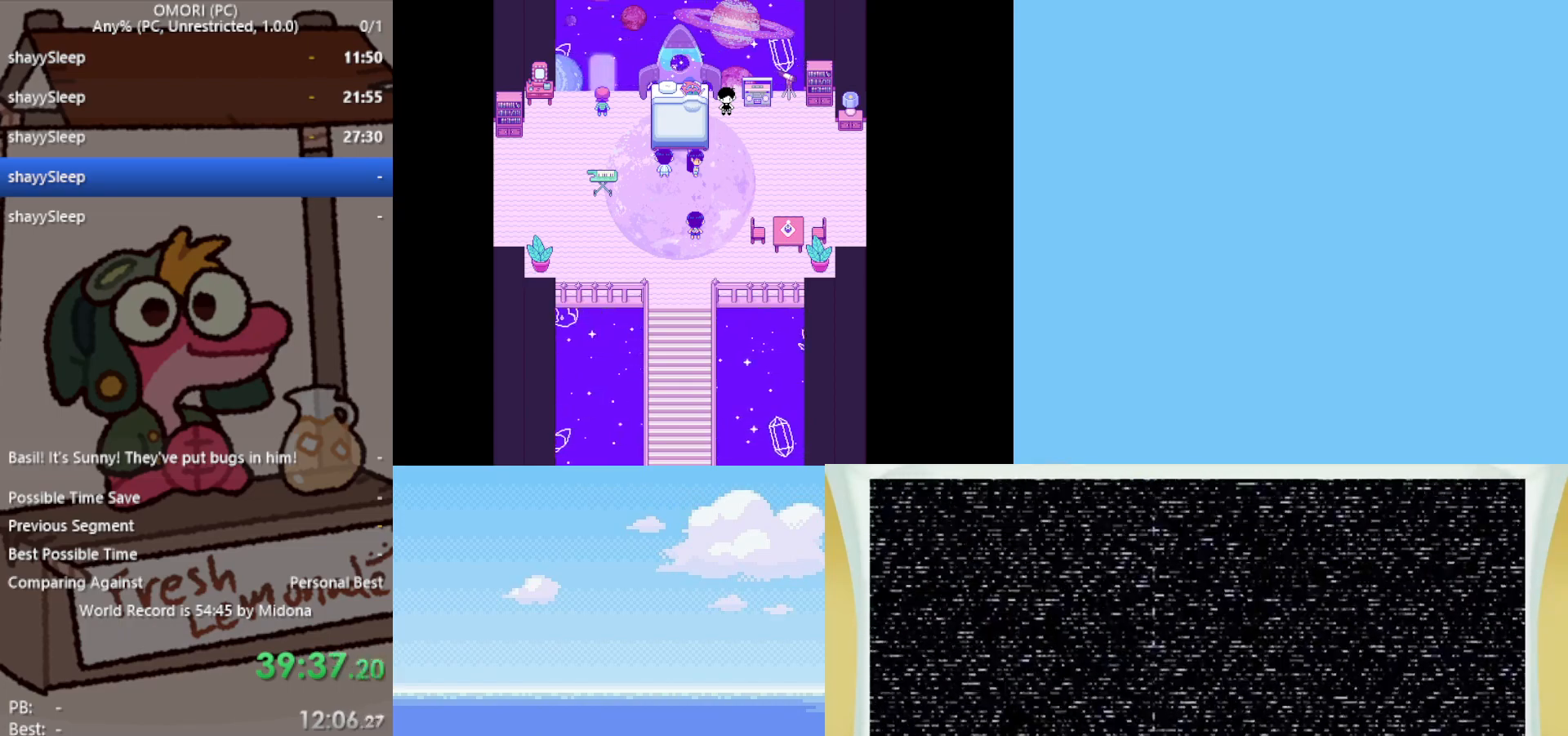
{"keys": ["down"], "events": [[133, "z", "down"], [183, "z", "up"], [233, "z", "down"], [283, "z", "up"], [317, "z", "down"], [367, "z", "up"], [417, "z", "down"], [467, "z", "up"]]}
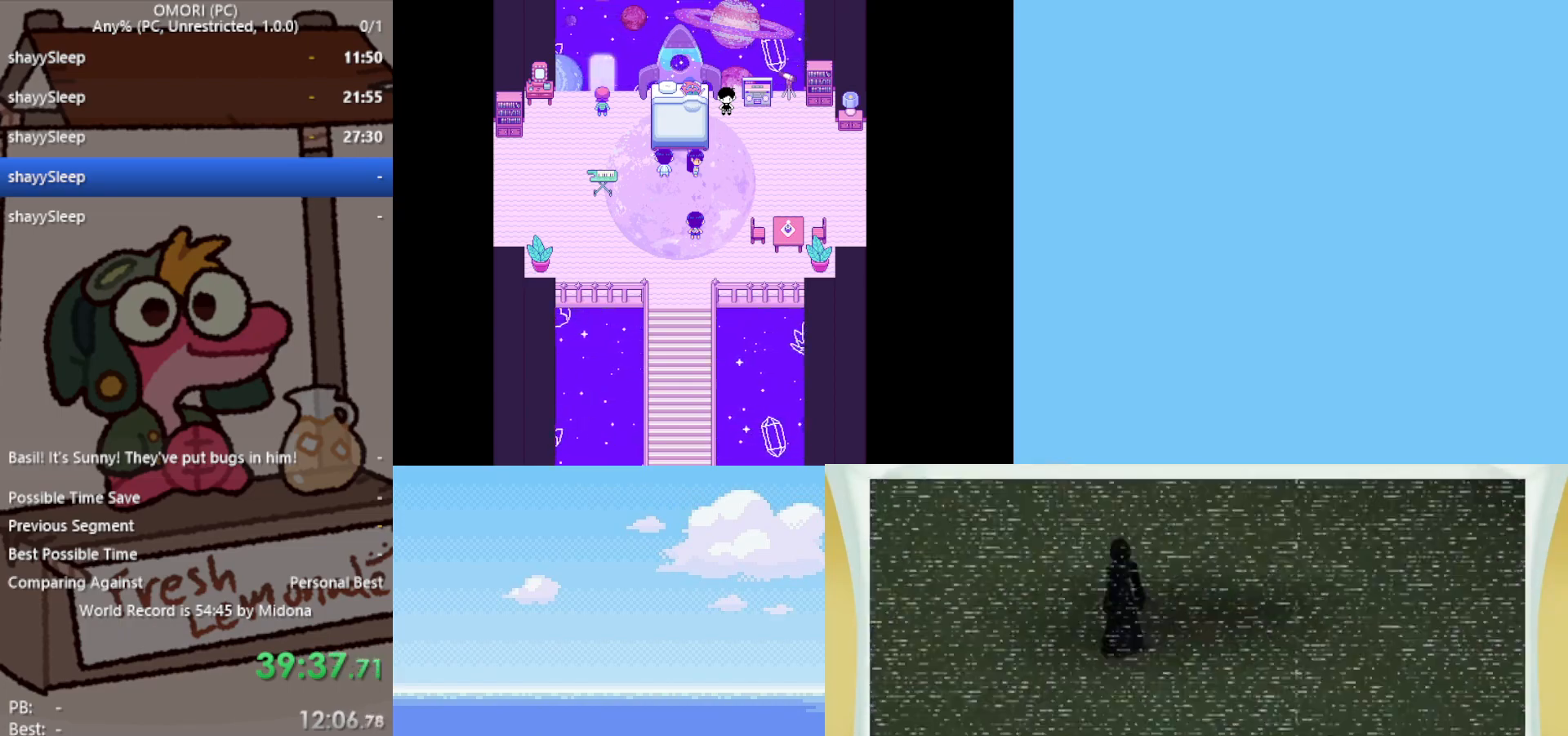
{"keys": ["down"], "events": [[17, "z", "down"], [50, "z", "up"], [100, "z", "down"], [150, "z", "up"], [200, "z", "down"], [250, "z", "up"], [383, "z", "down"], [467, "z", "up"]]}